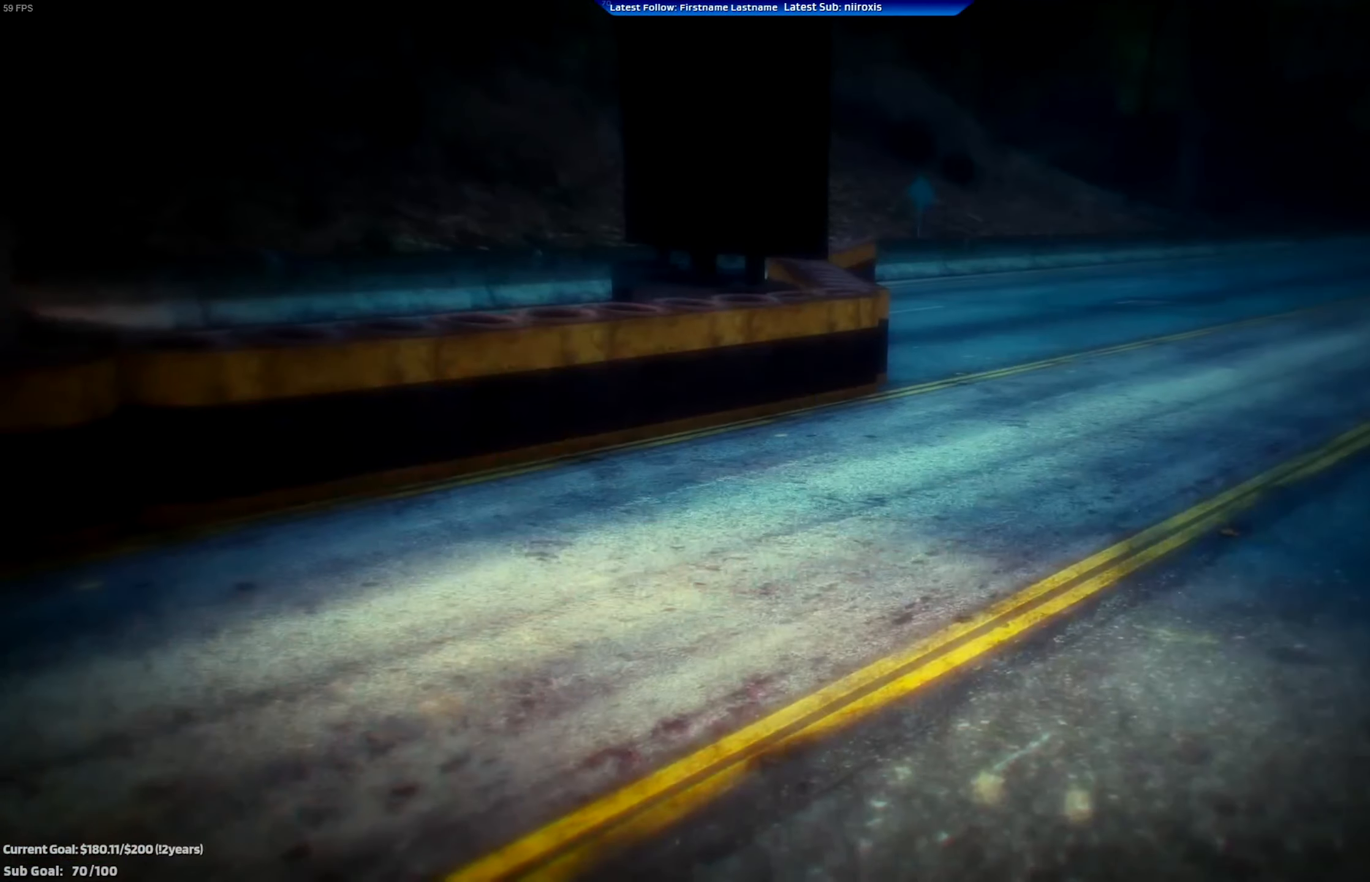
Gameplay with a controller (Xbox layout); each line is a JSON object with the inputs held at the frame after it. "events" lists button and stick changes between this image and that frame as [ms after this image, input, new state], when the widget could be followed in between. Not read: R3 right_stick.
{"buttons": ["R2"], "left_stick": "center", "events": []}
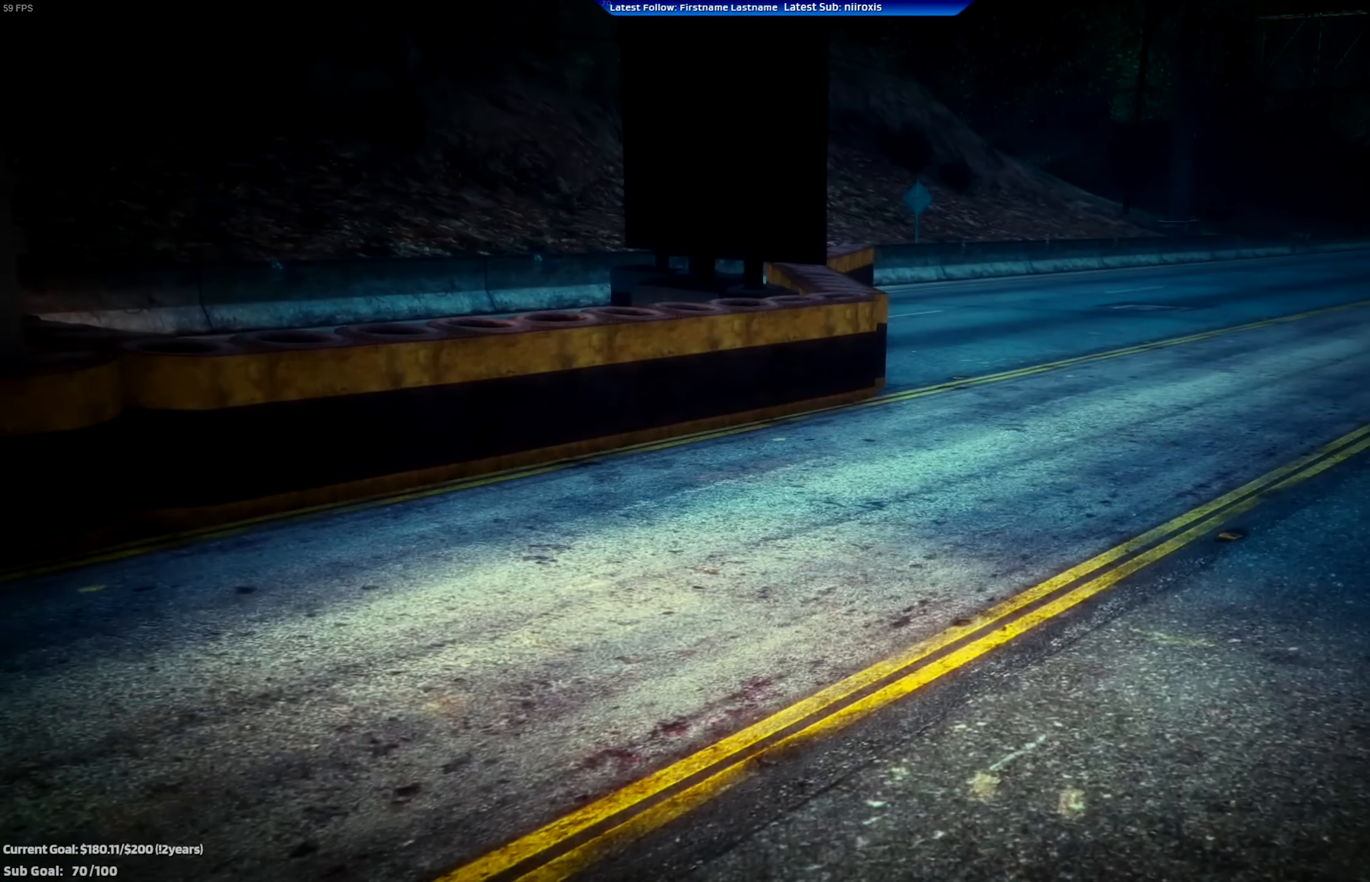
{"buttons": ["R2"], "left_stick": "center", "events": []}
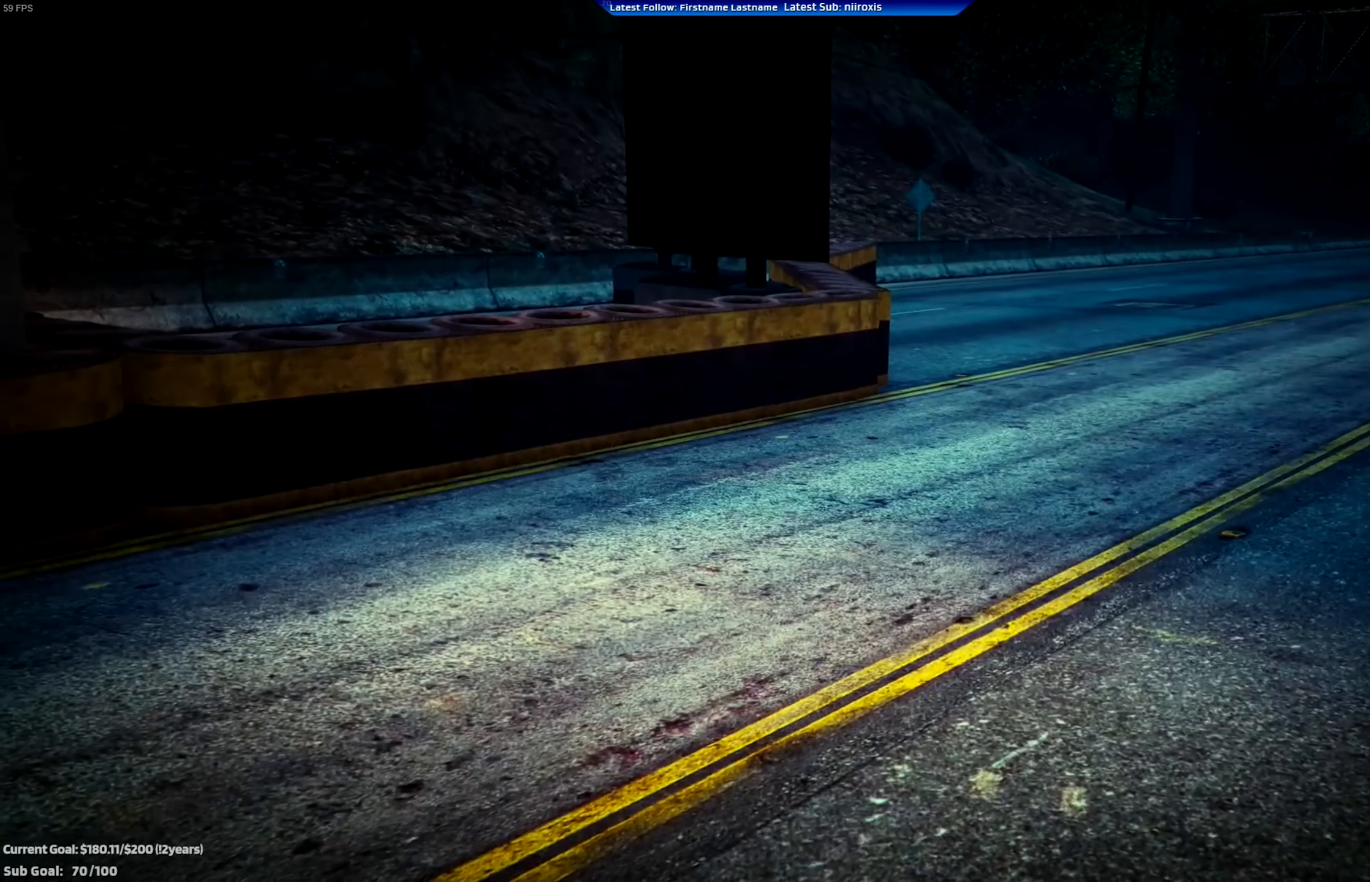
{"buttons": ["R2"], "left_stick": "center", "events": []}
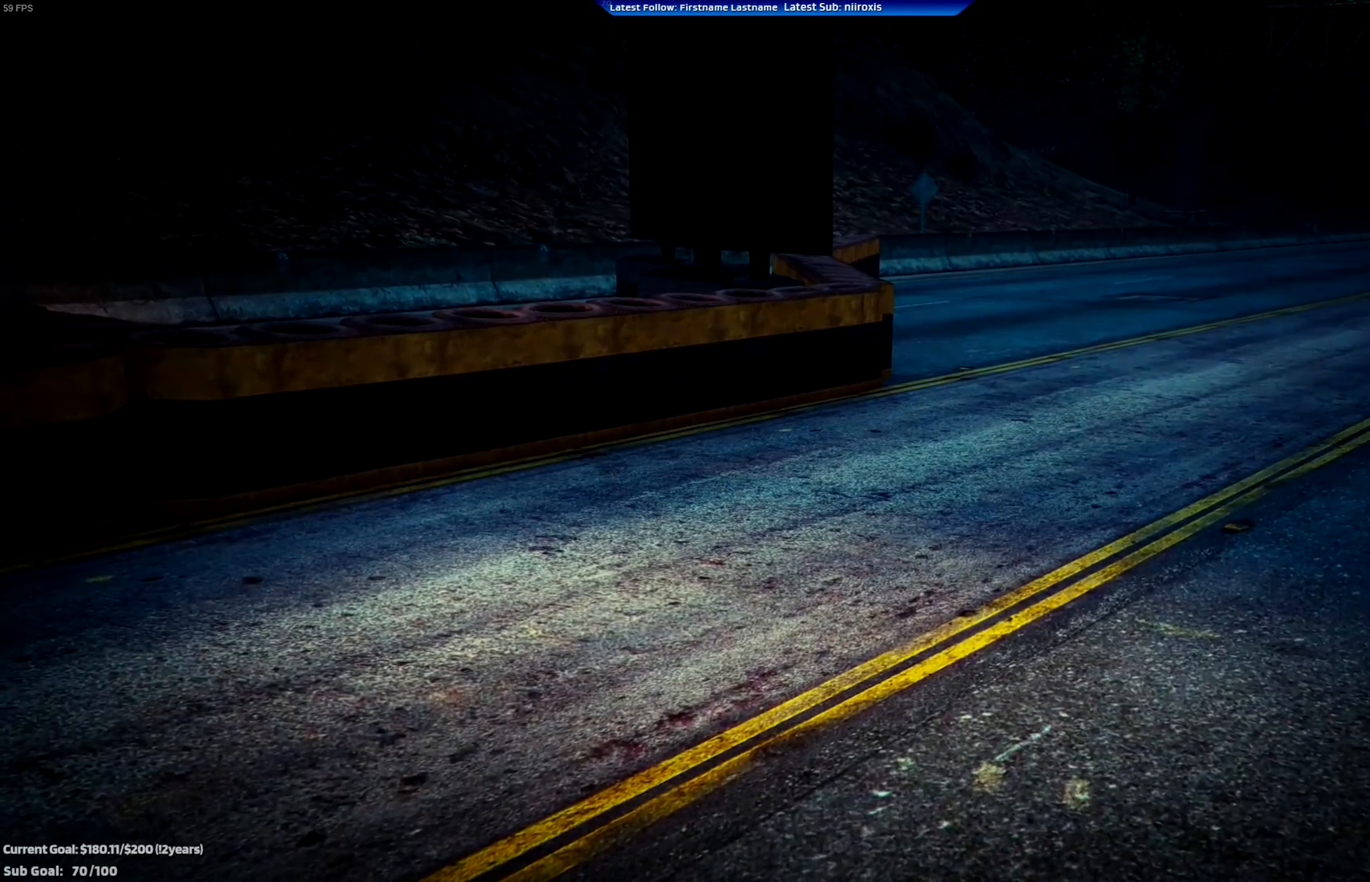
{"buttons": [], "left_stick": "center", "events": [[116, "R2", "up"]]}
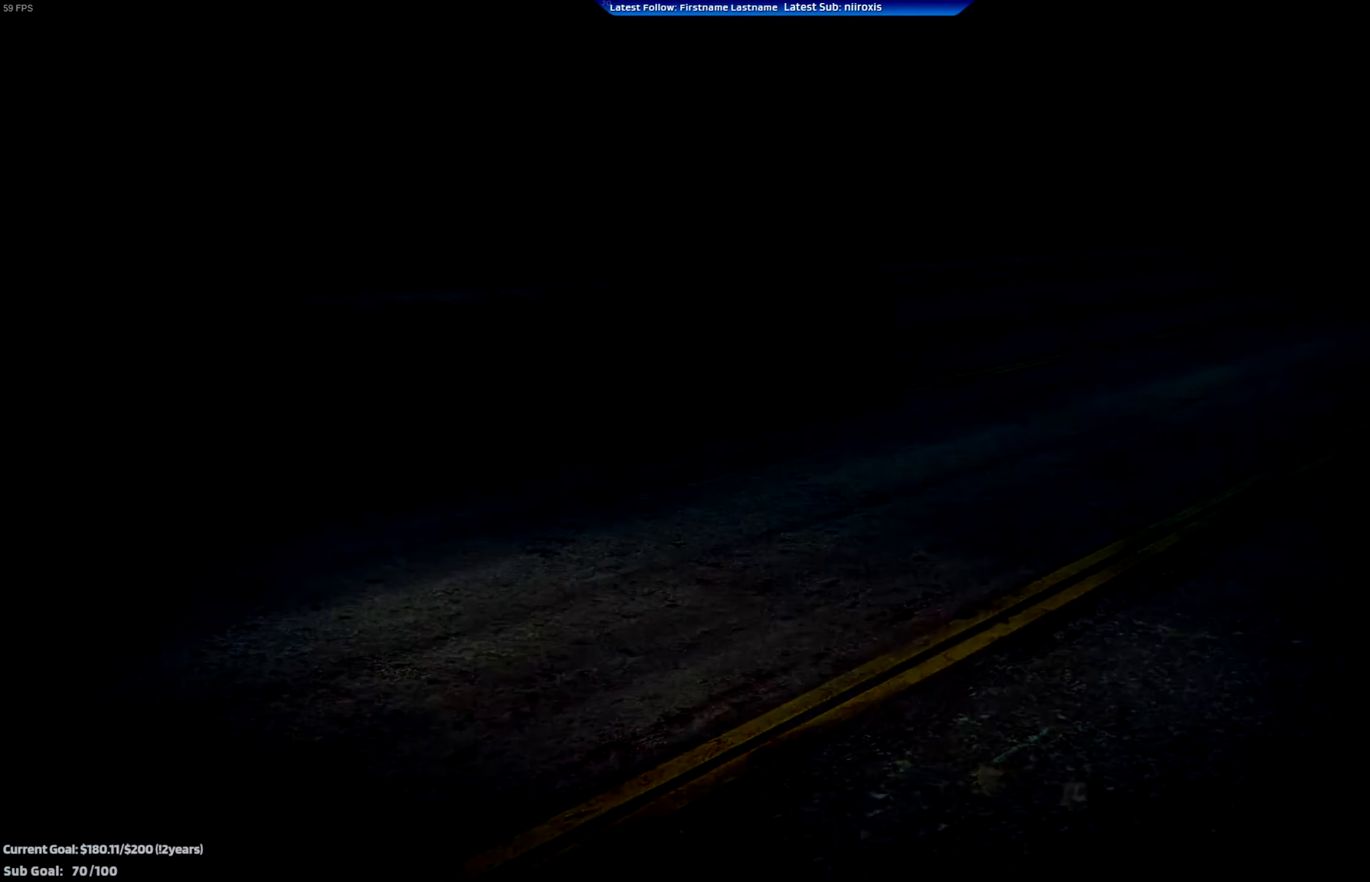
{"buttons": ["R2"], "left_stick": "right", "events": [[117, "R2", "down"], [484, "left_stick", "right"]]}
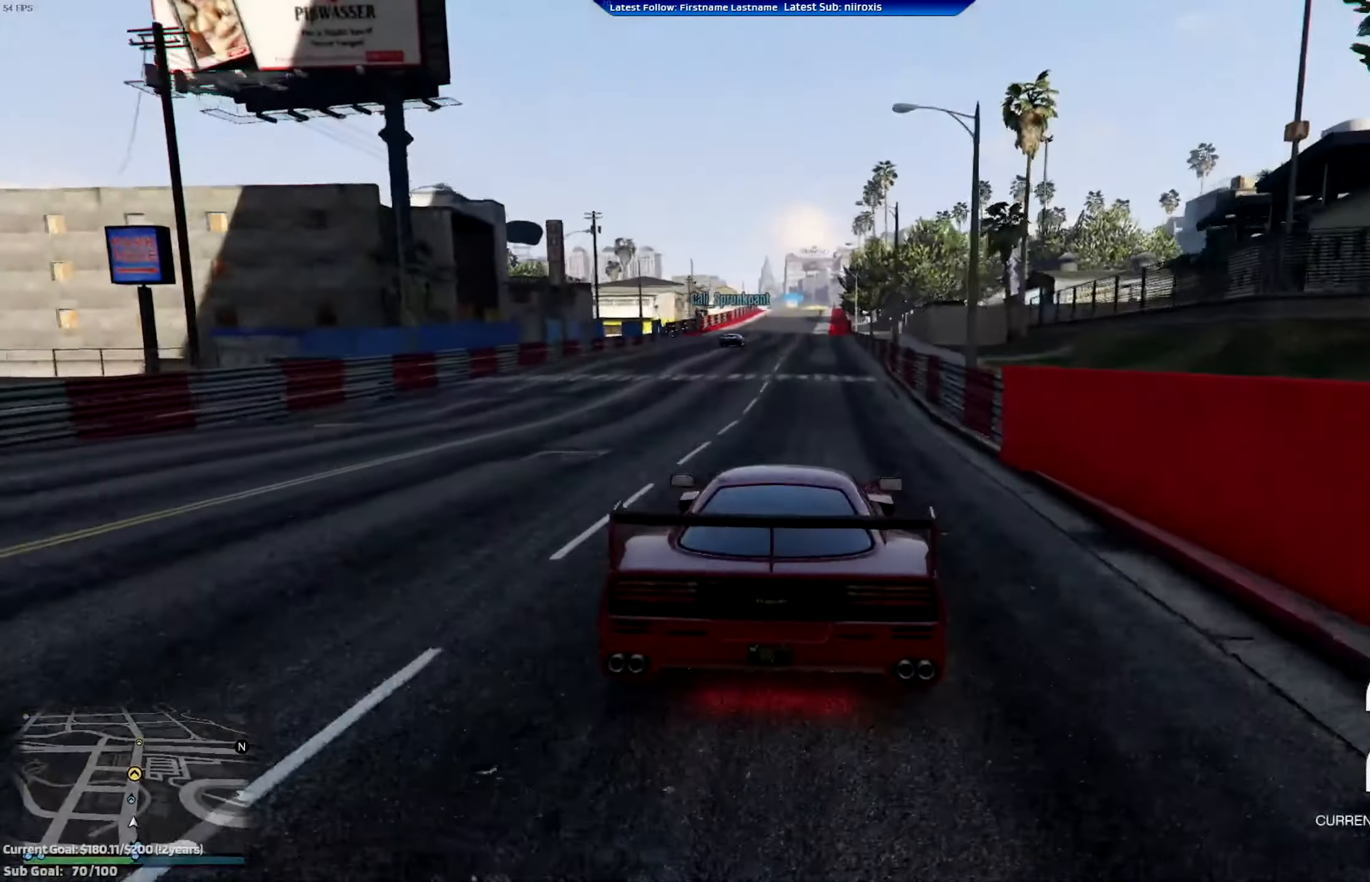
{"buttons": ["R2"], "left_stick": "center", "events": [[150, "left_stick", "center"], [333, "left_stick", "left"], [483, "left_stick", "center"]]}
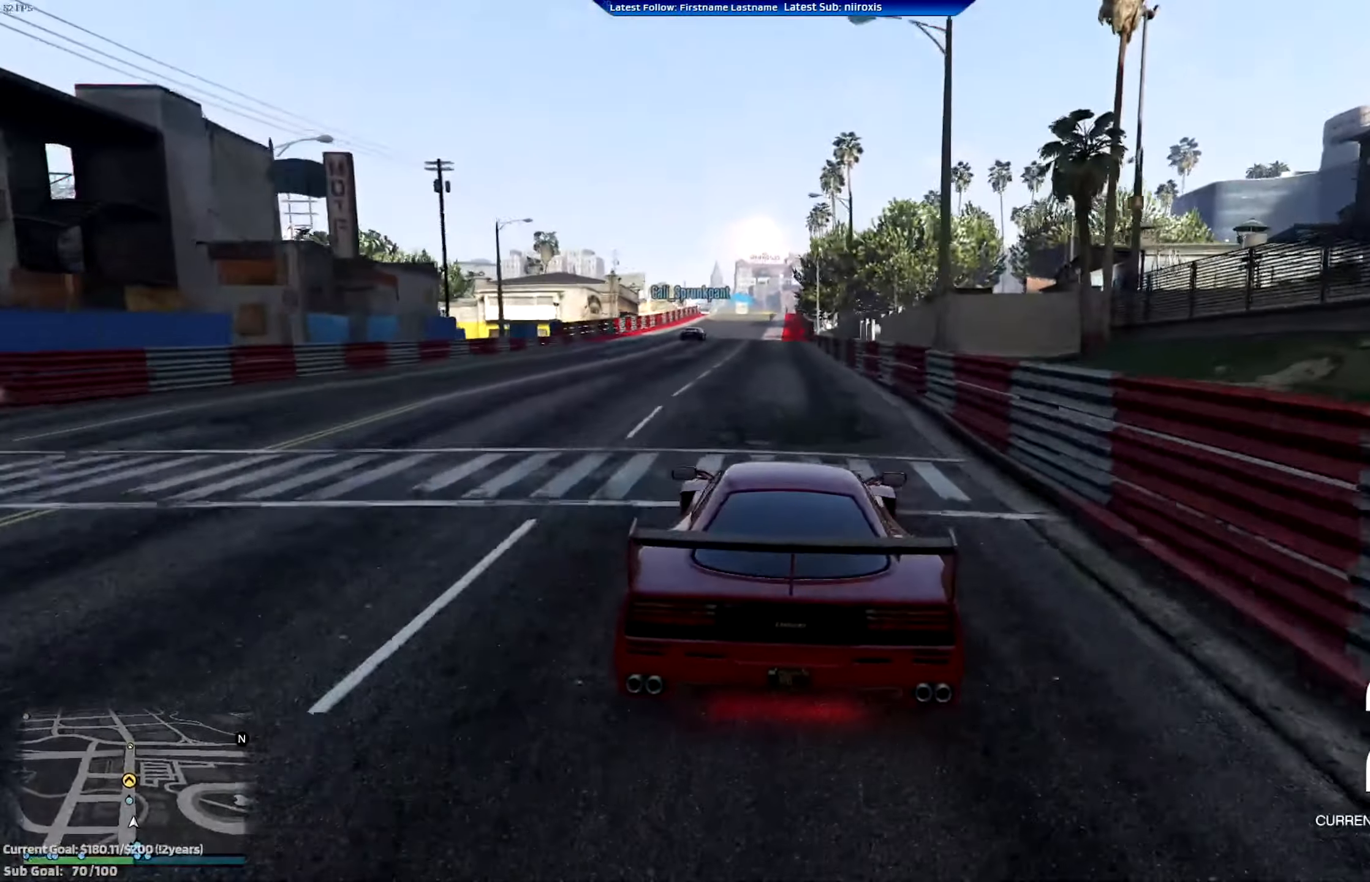
{"buttons": ["R2"], "left_stick": "center", "events": []}
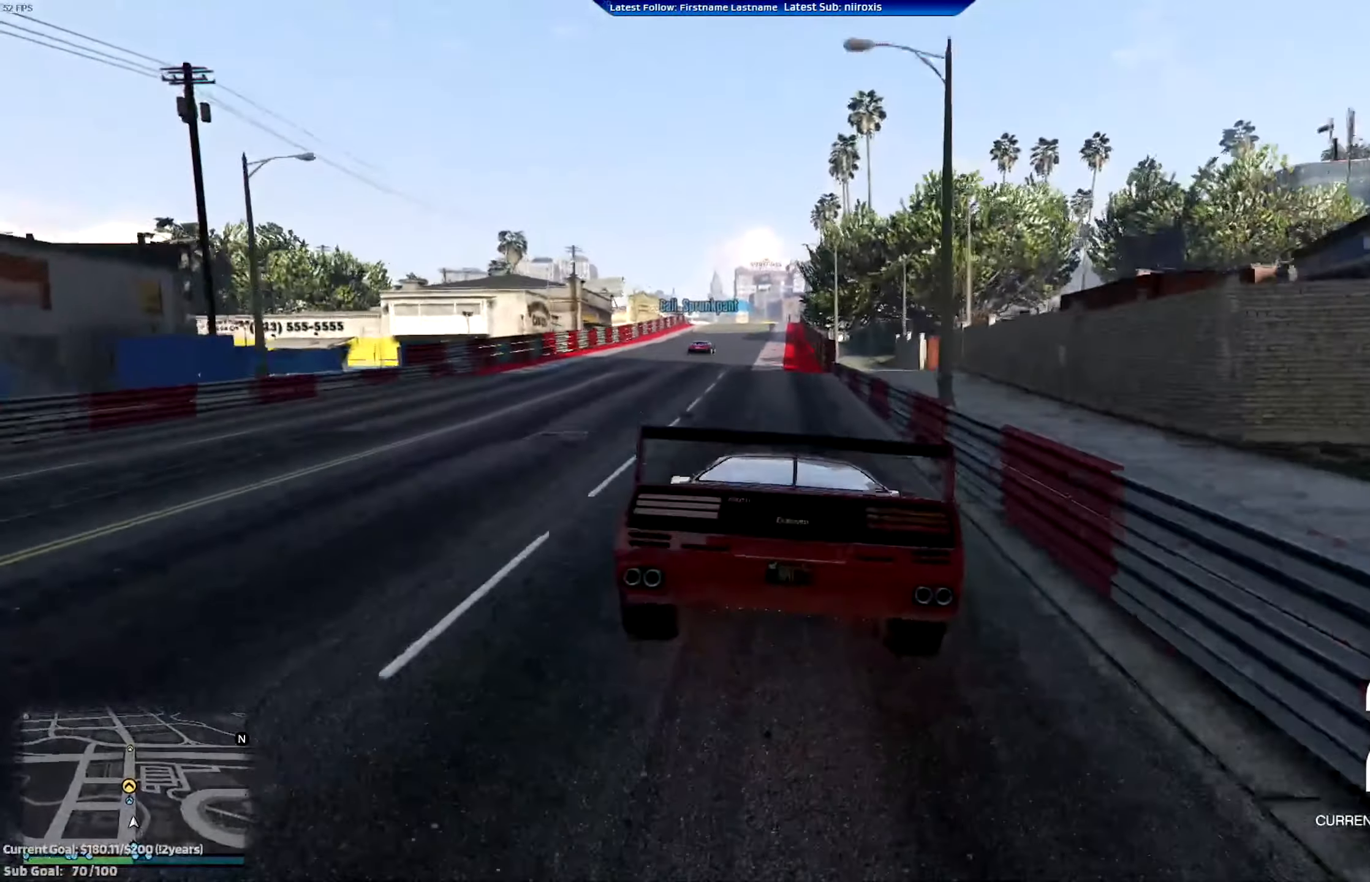
{"buttons": ["R2"], "left_stick": "center", "events": [[216, "left_stick", "down-left"], [416, "left_stick", "center"]]}
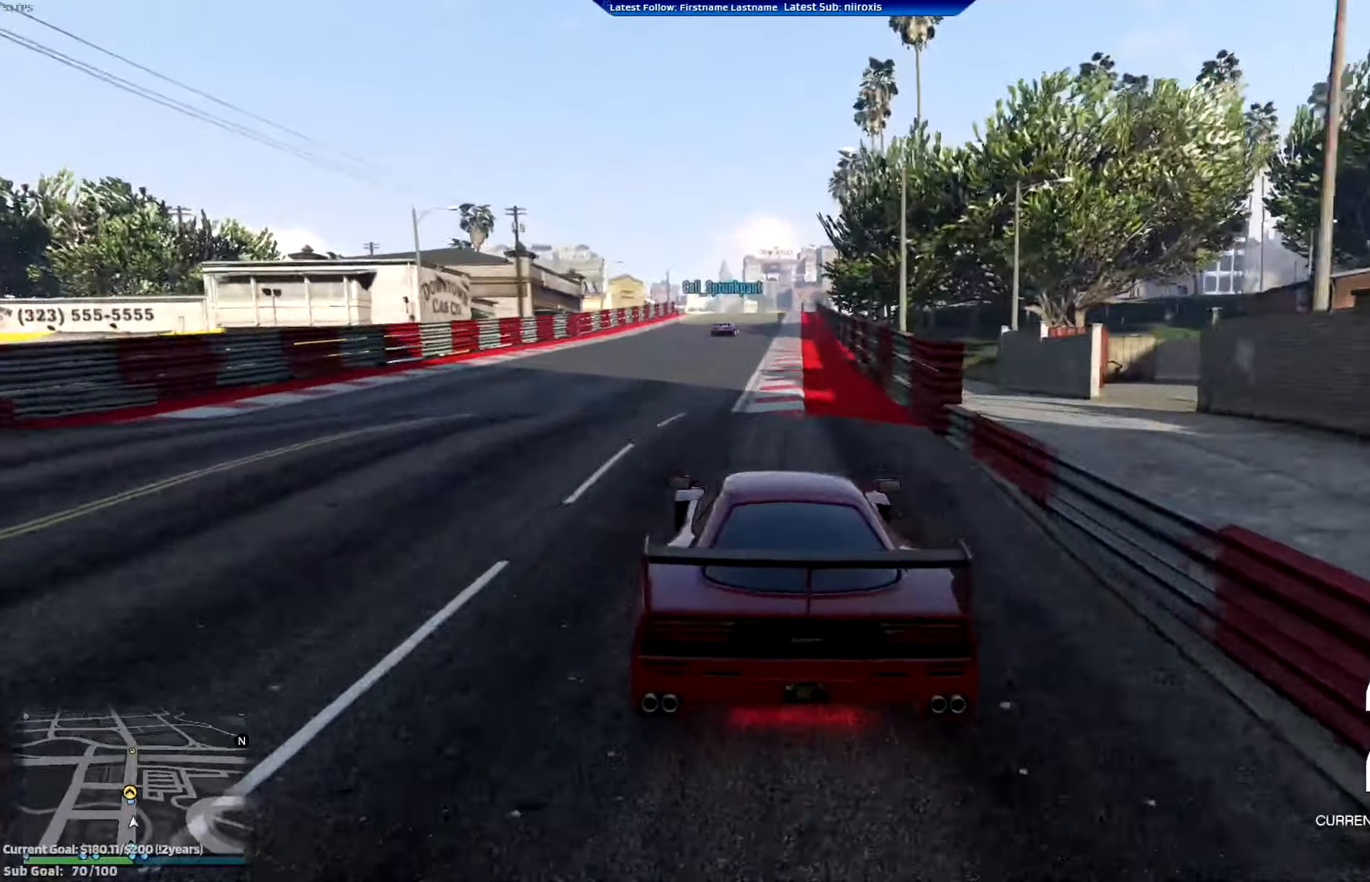
{"buttons": ["R2"], "left_stick": "center", "events": [[184, "left_stick", "right"], [284, "left_stick", "center"]]}
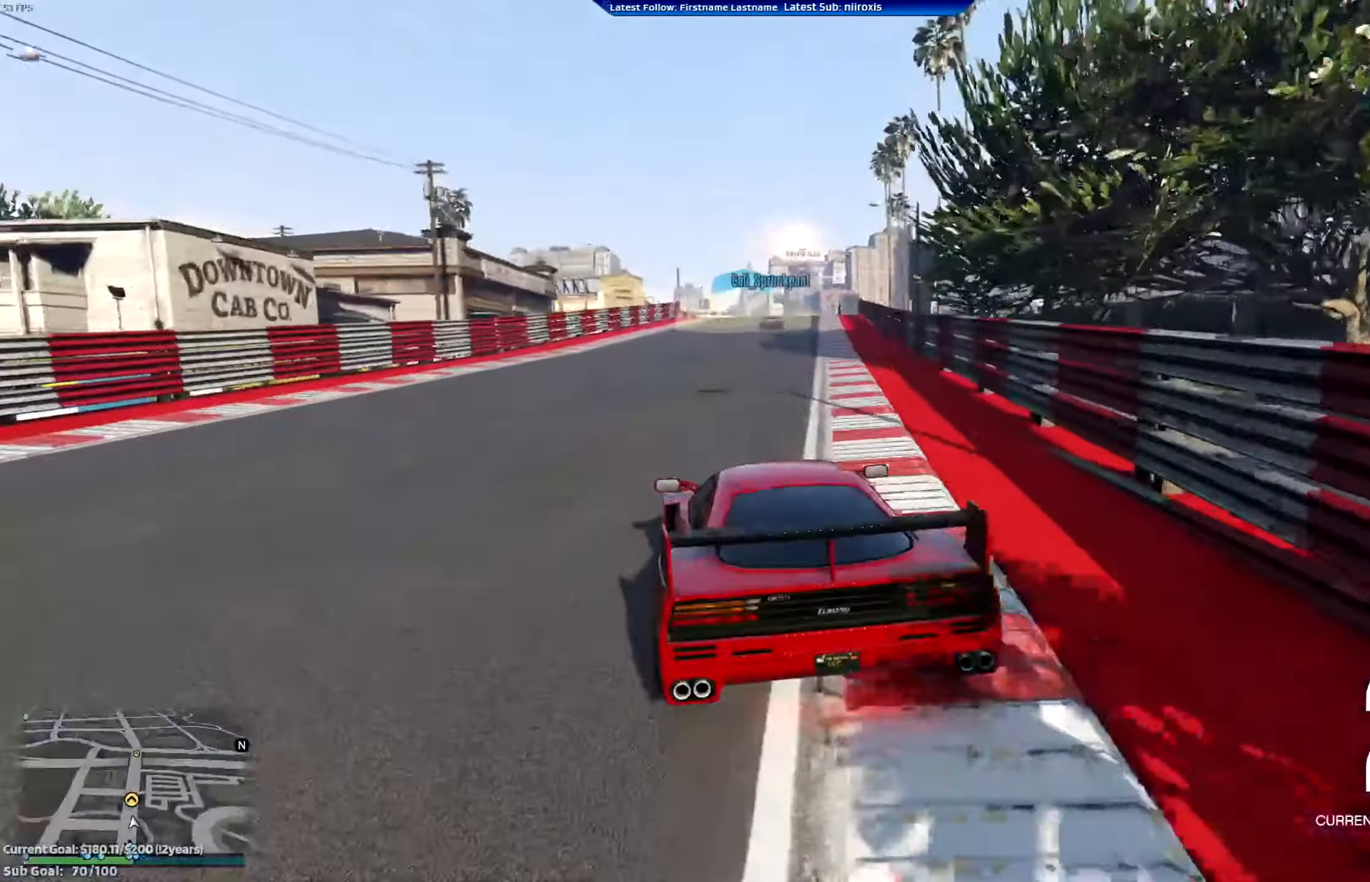
{"buttons": ["R2"], "left_stick": "center", "events": [[167, "left_stick", "right"], [283, "left_stick", "center"]]}
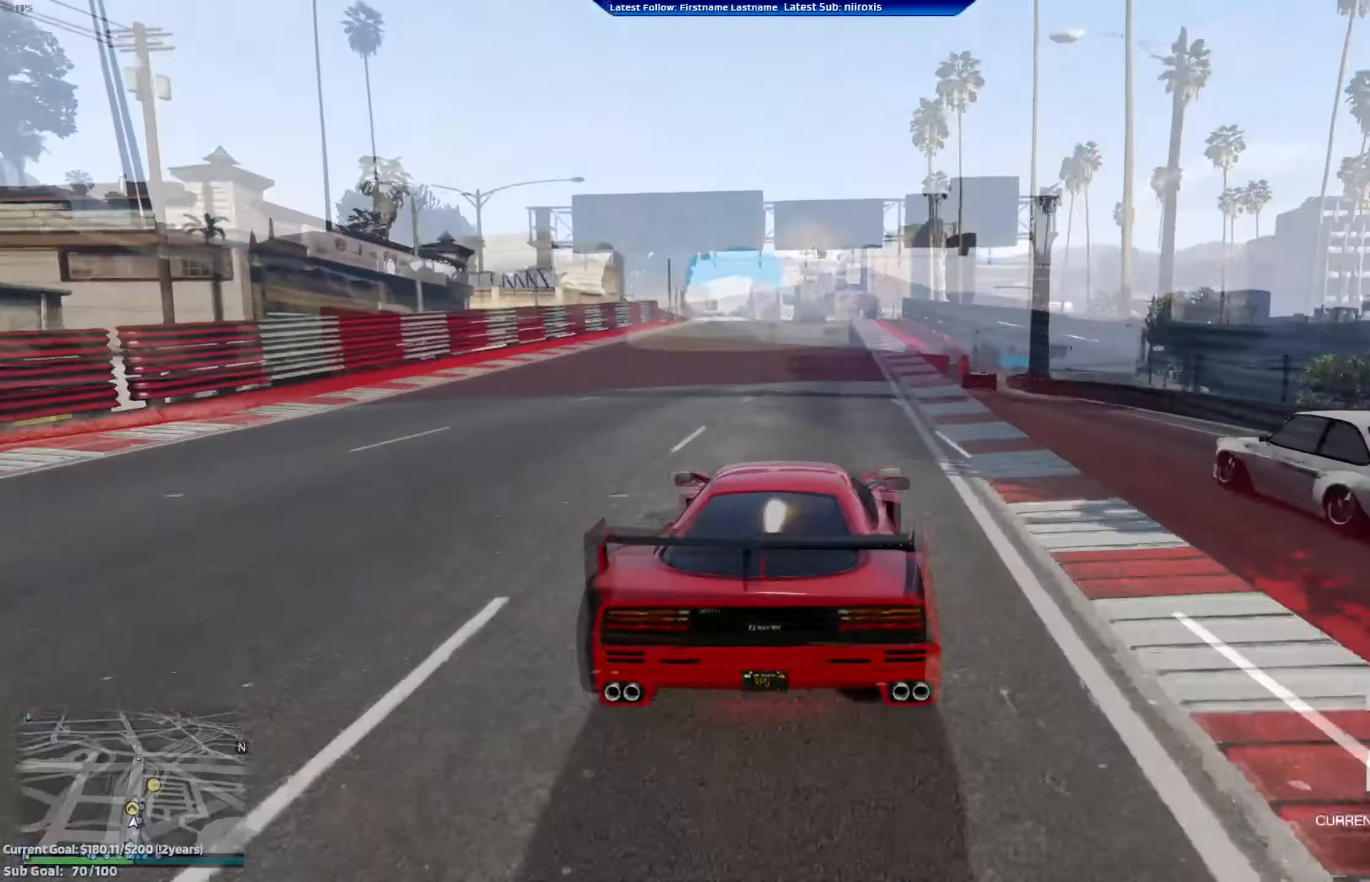
{"buttons": ["R2"], "left_stick": "center", "events": [[50, "left_stick", "right"], [184, "left_stick", "center"], [251, "left_stick", "right"], [384, "left_stick", "center"]]}
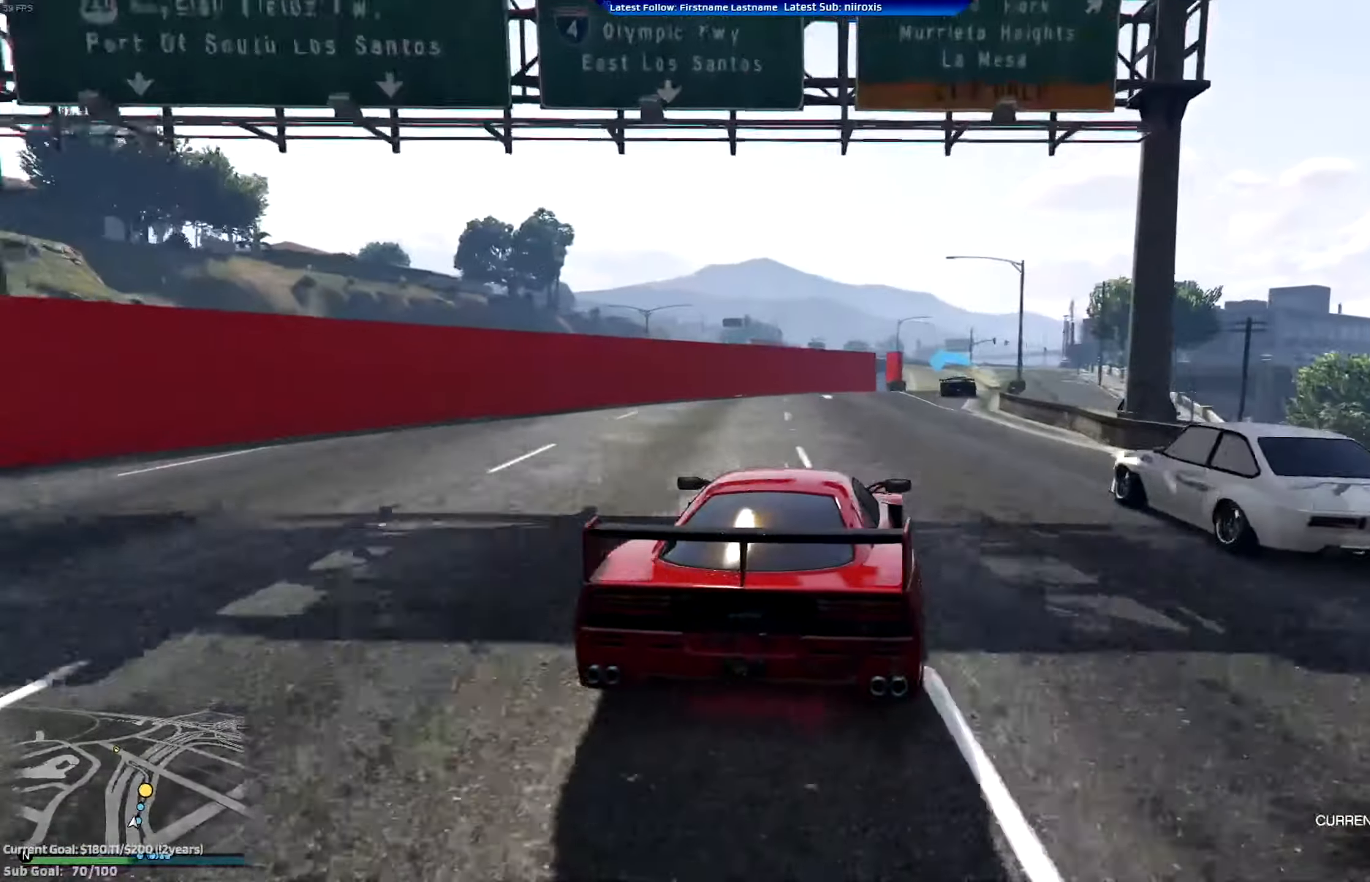
{"buttons": ["R2"], "left_stick": "center", "events": [[67, "left_stick", "right"], [200, "left_stick", "center"], [417, "left_stick", "down-right"], [484, "left_stick", "center"]]}
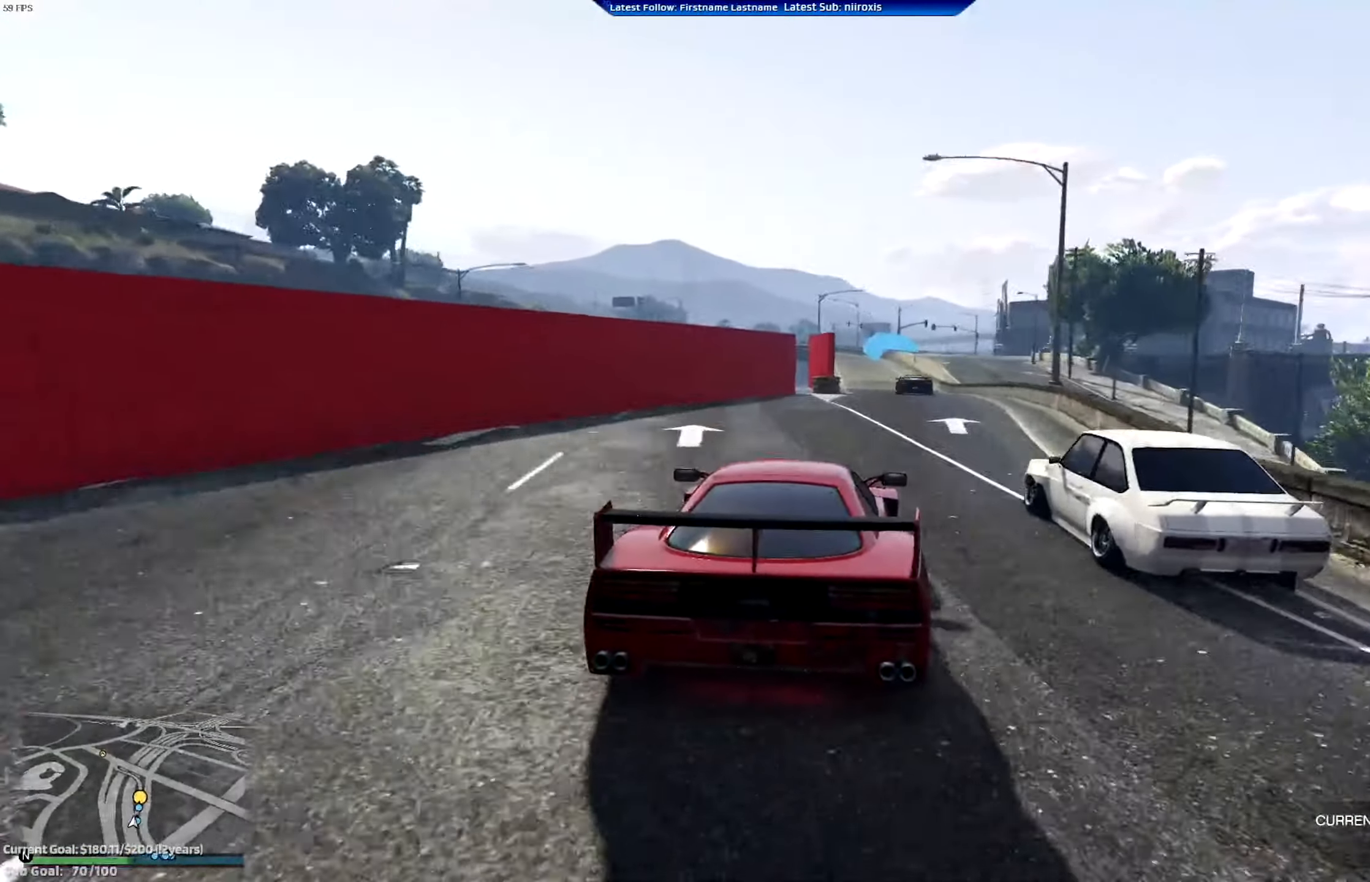
{"buttons": ["R2"], "left_stick": "center", "events": [[351, "left_stick", "right"], [451, "left_stick", "center"]]}
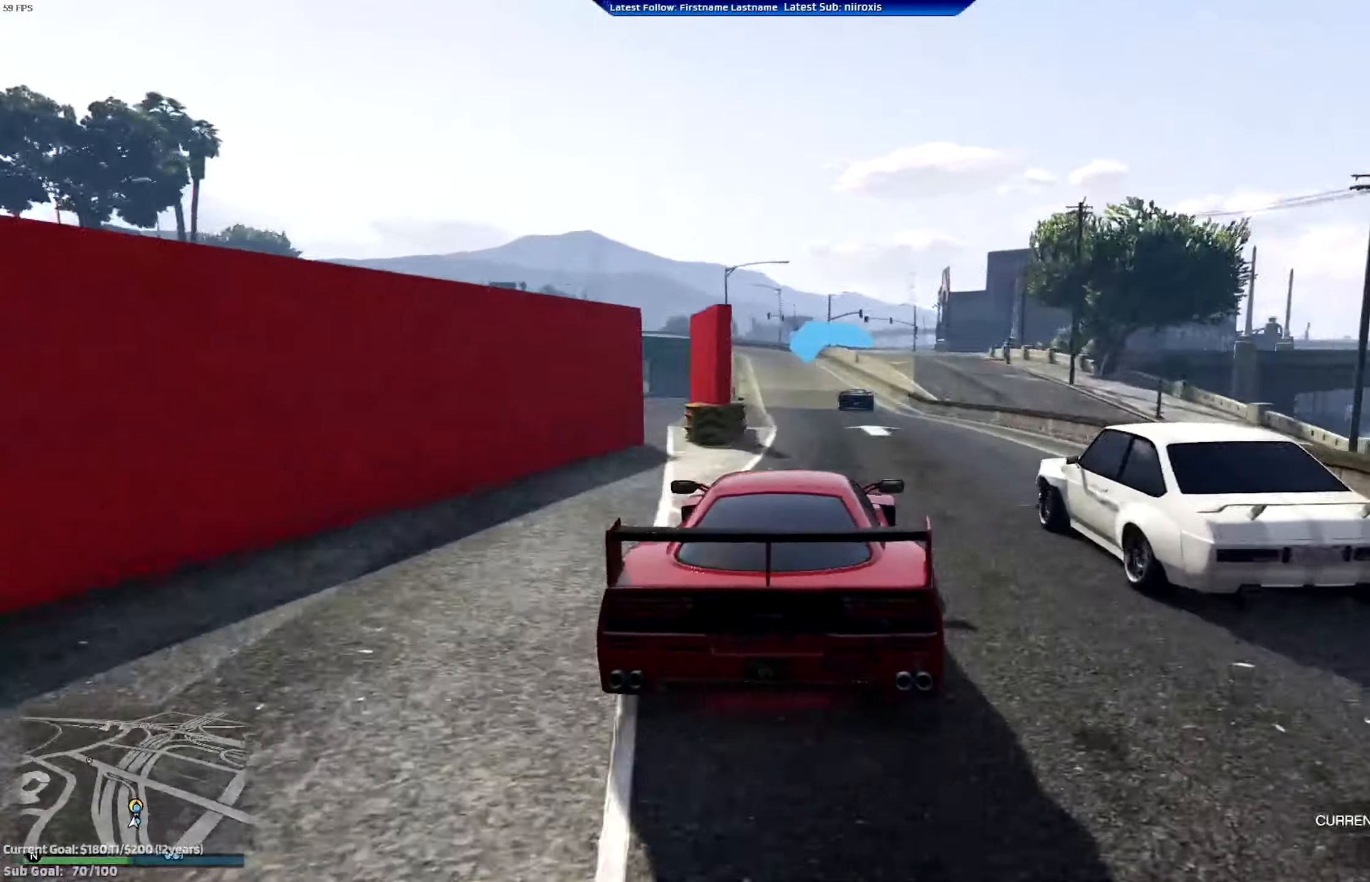
{"buttons": ["R2"], "left_stick": "center", "events": [[384, "left_stick", "left"], [484, "left_stick", "center"]]}
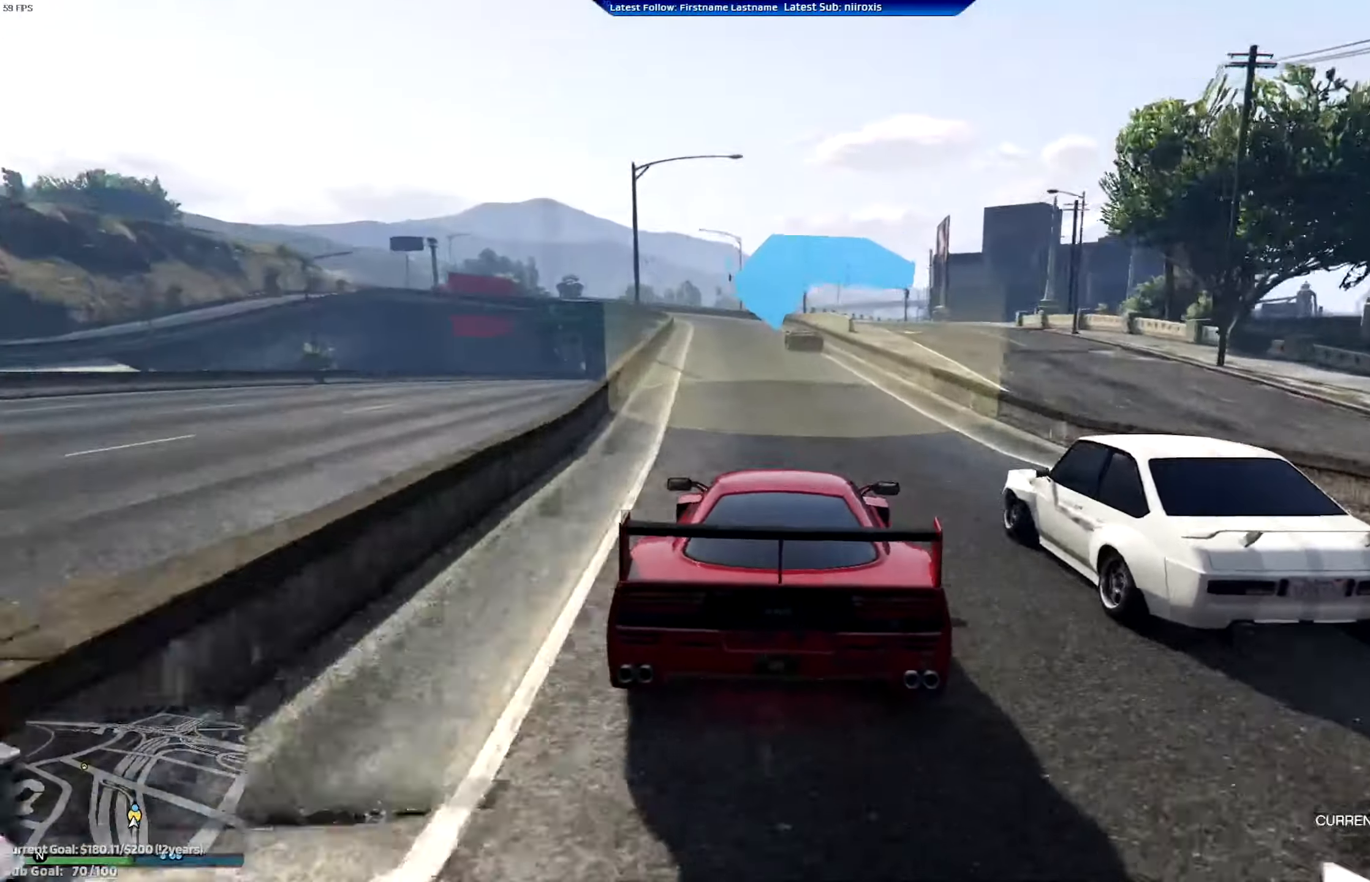
{"buttons": ["R2"], "left_stick": "center", "events": [[201, "left_stick", "left"], [284, "left_stick", "center"], [384, "left_stick", "left"], [501, "left_stick", "center"]]}
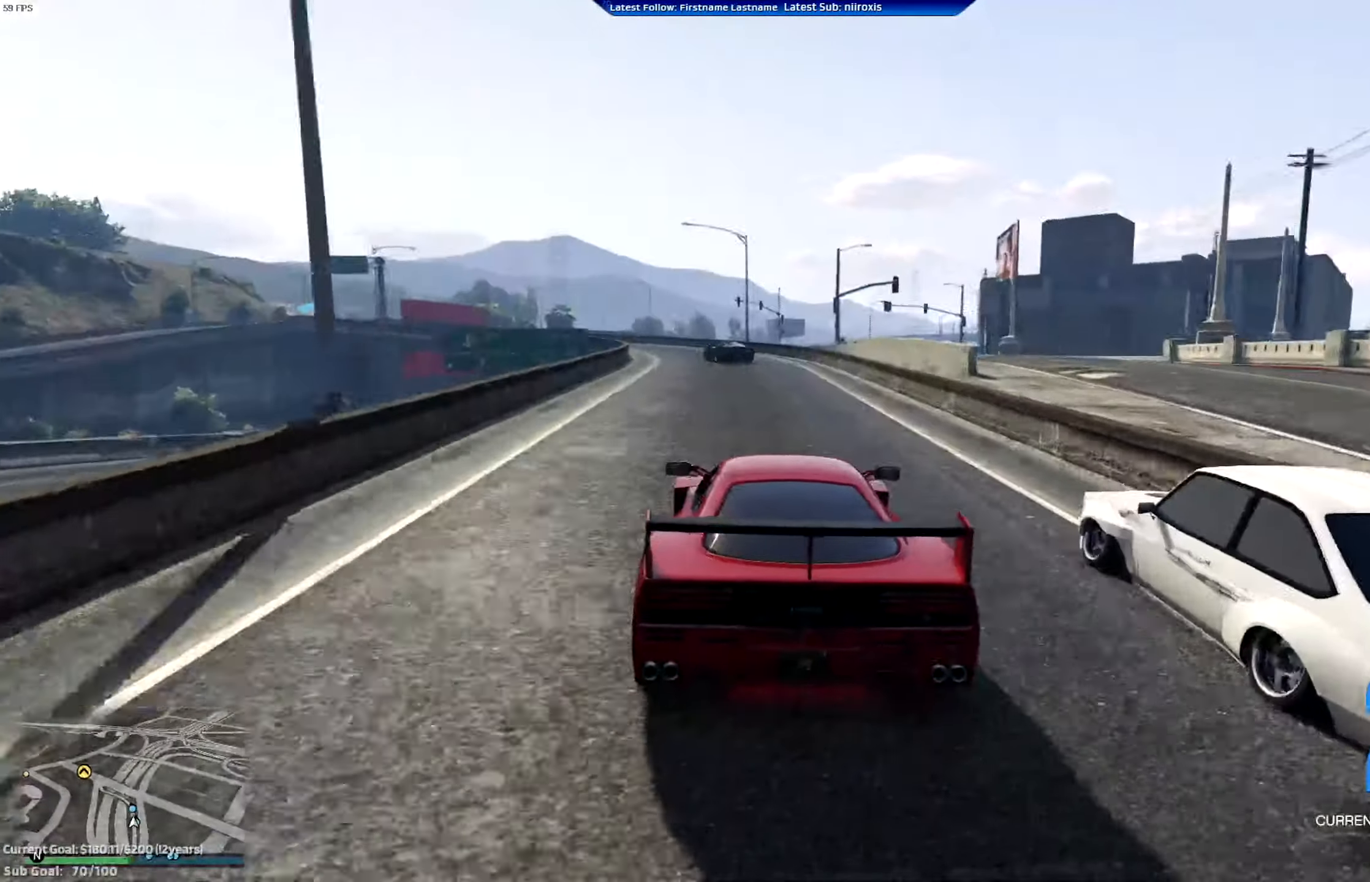
{"buttons": [], "left_stick": "left", "events": [[183, "left_stick", "left"], [283, "L2", "down"], [283, "R2", "up"], [450, "L2", "up"]]}
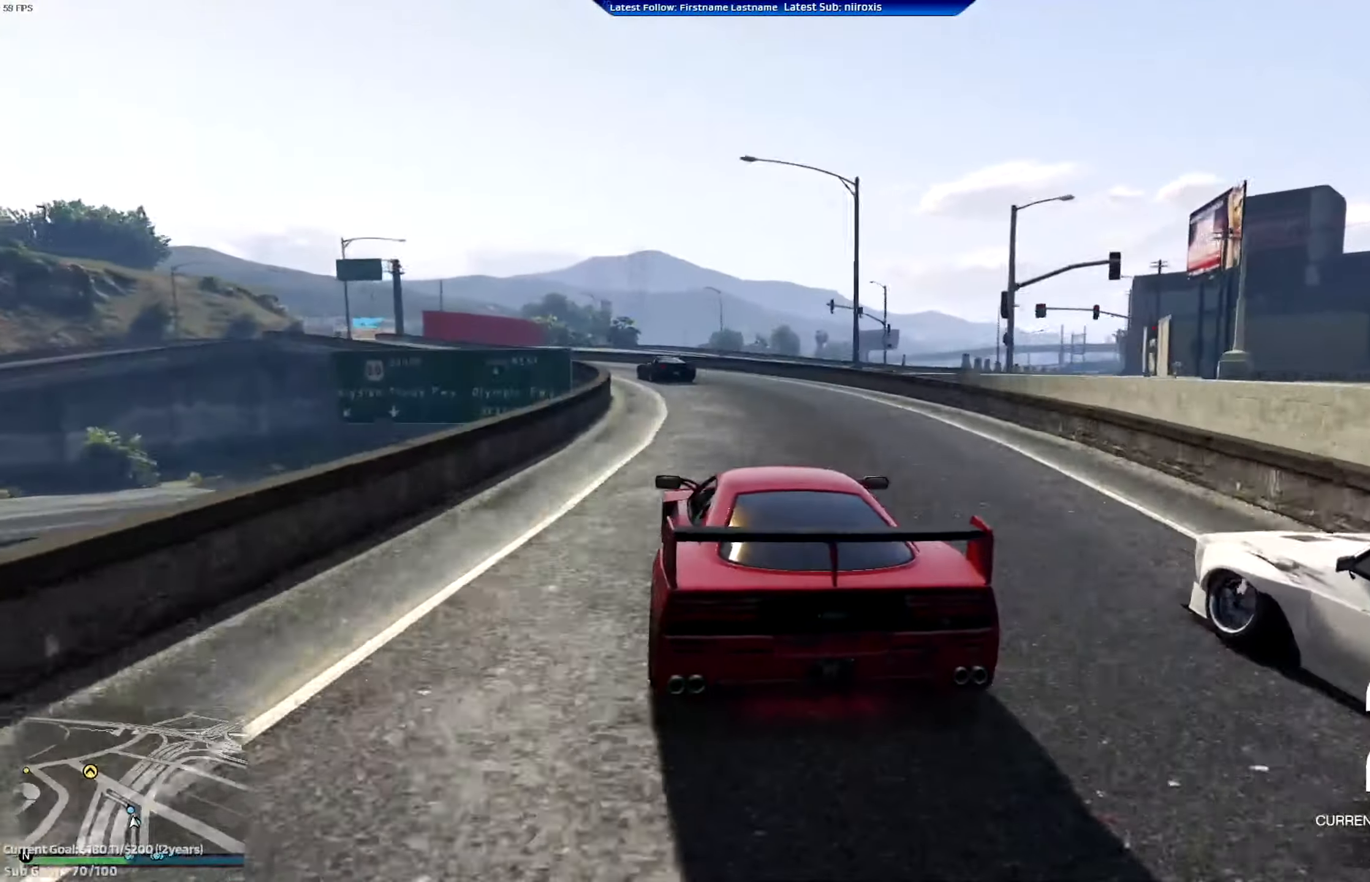
{"buttons": [], "left_stick": "left", "events": [[217, "left_stick", "center"], [351, "R2", "down"], [451, "left_stick", "left"], [484, "R2", "up"]]}
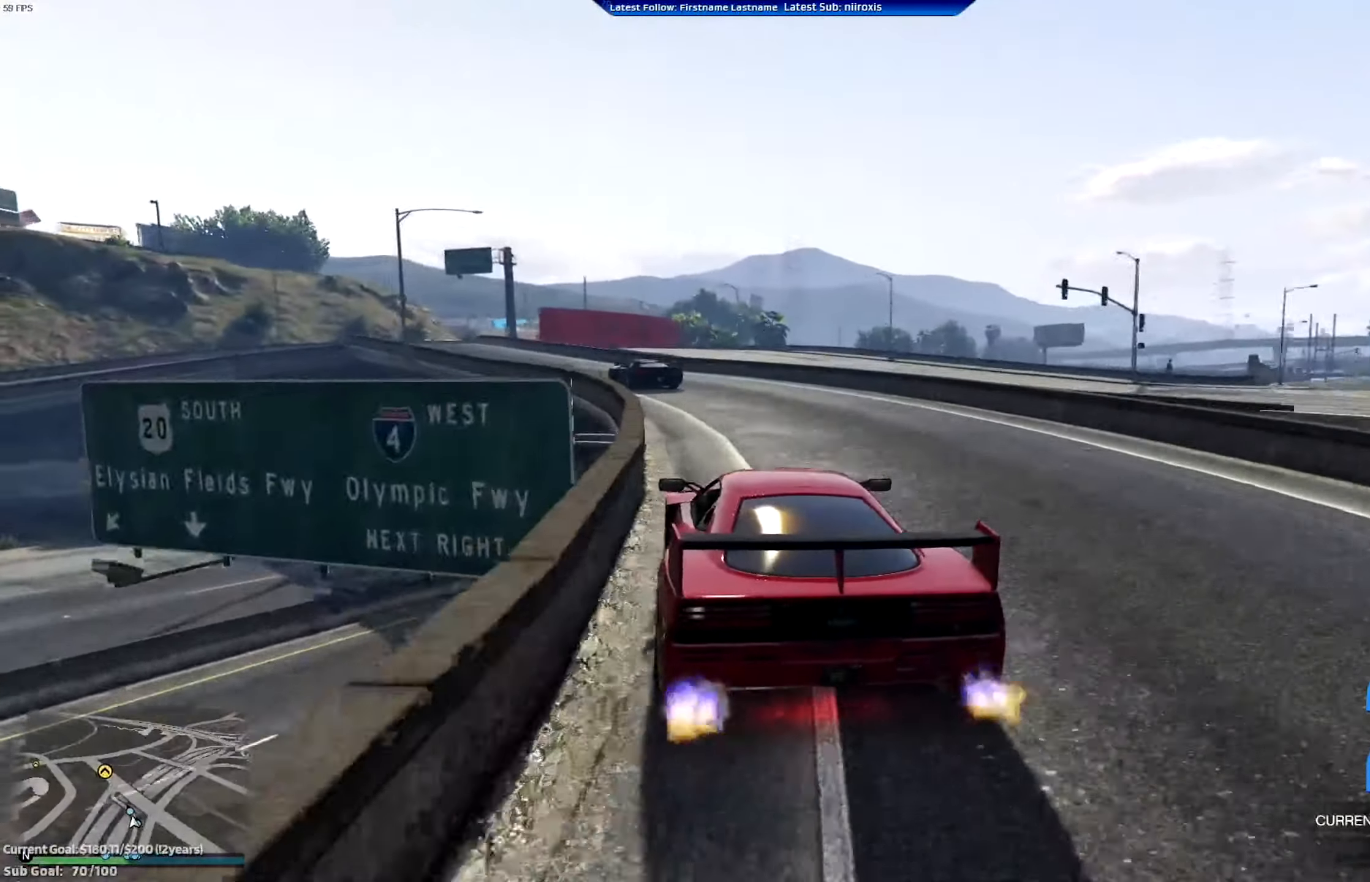
{"buttons": ["R2"], "left_stick": "center", "events": [[350, "R2", "down"], [384, "left_stick", "center"]]}
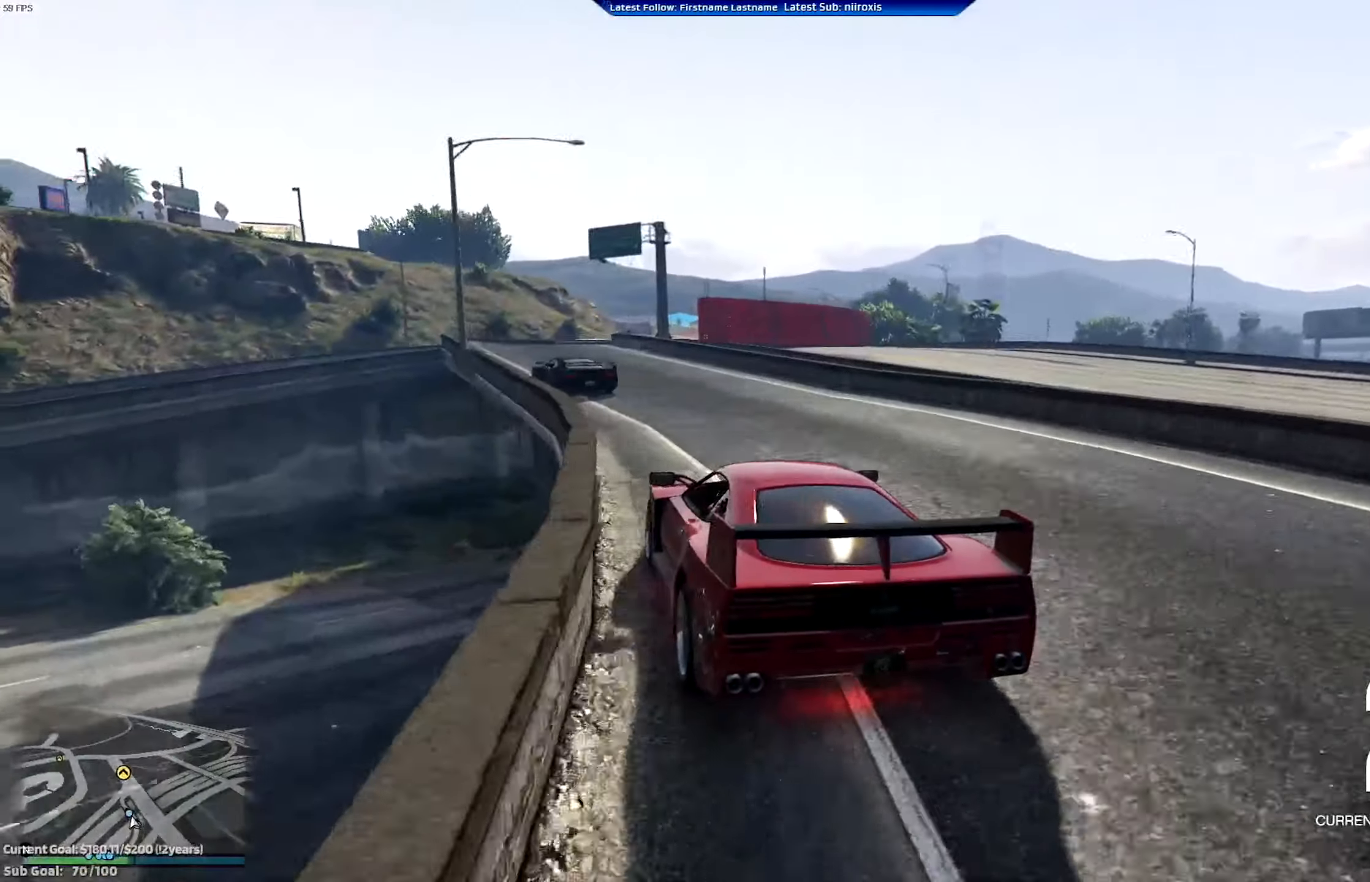
{"buttons": ["L2"], "left_stick": "right", "events": [[16, "left_stick", "left"], [216, "left_stick", "center"], [350, "left_stick", "right"], [417, "R2", "up"], [483, "L2", "down"]]}
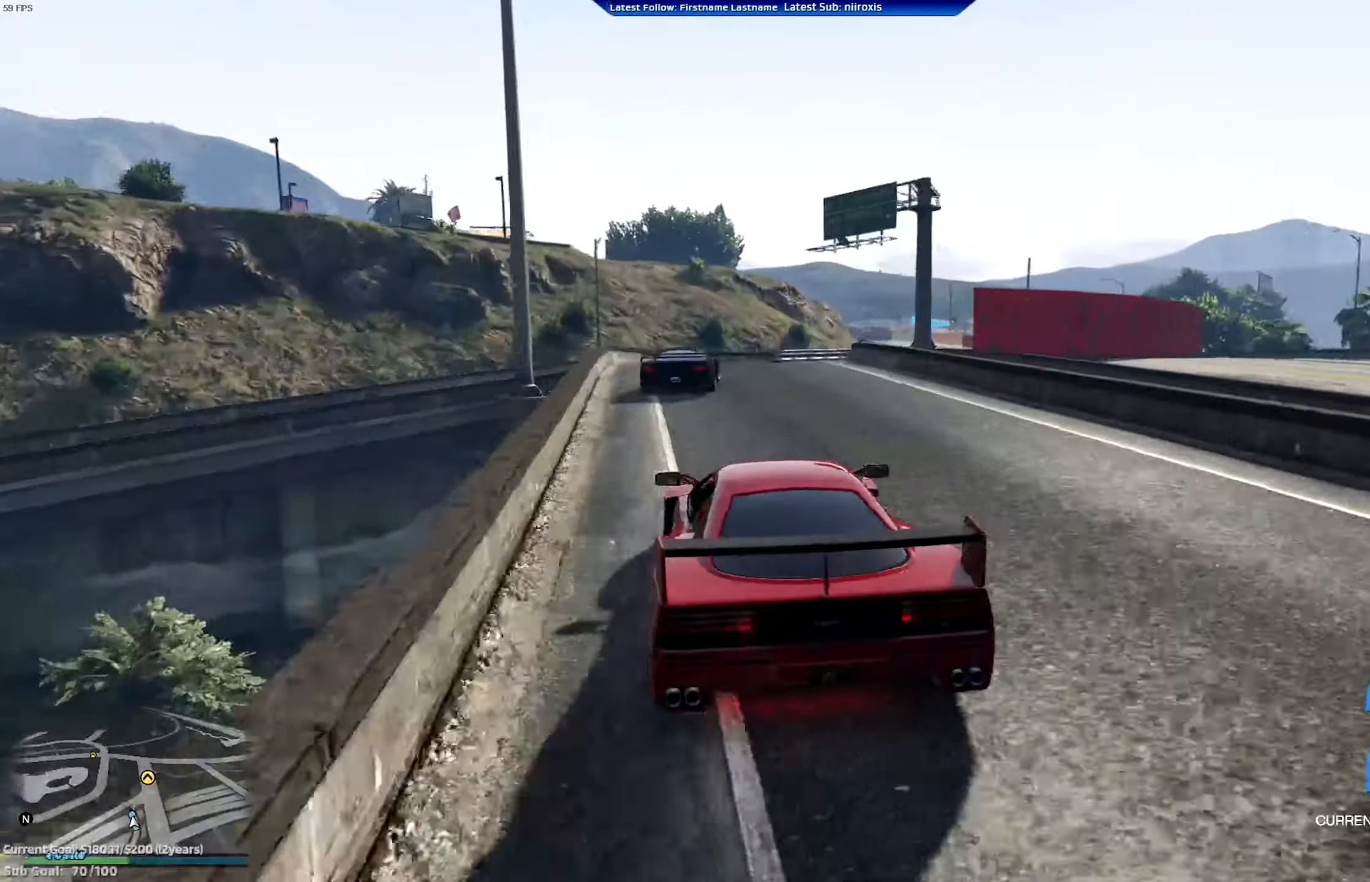
{"buttons": ["R2"], "left_stick": "center", "events": [[184, "L2", "up"], [184, "left_stick", "center"], [350, "left_stick", "right"], [451, "left_stick", "center"], [484, "R2", "down"]]}
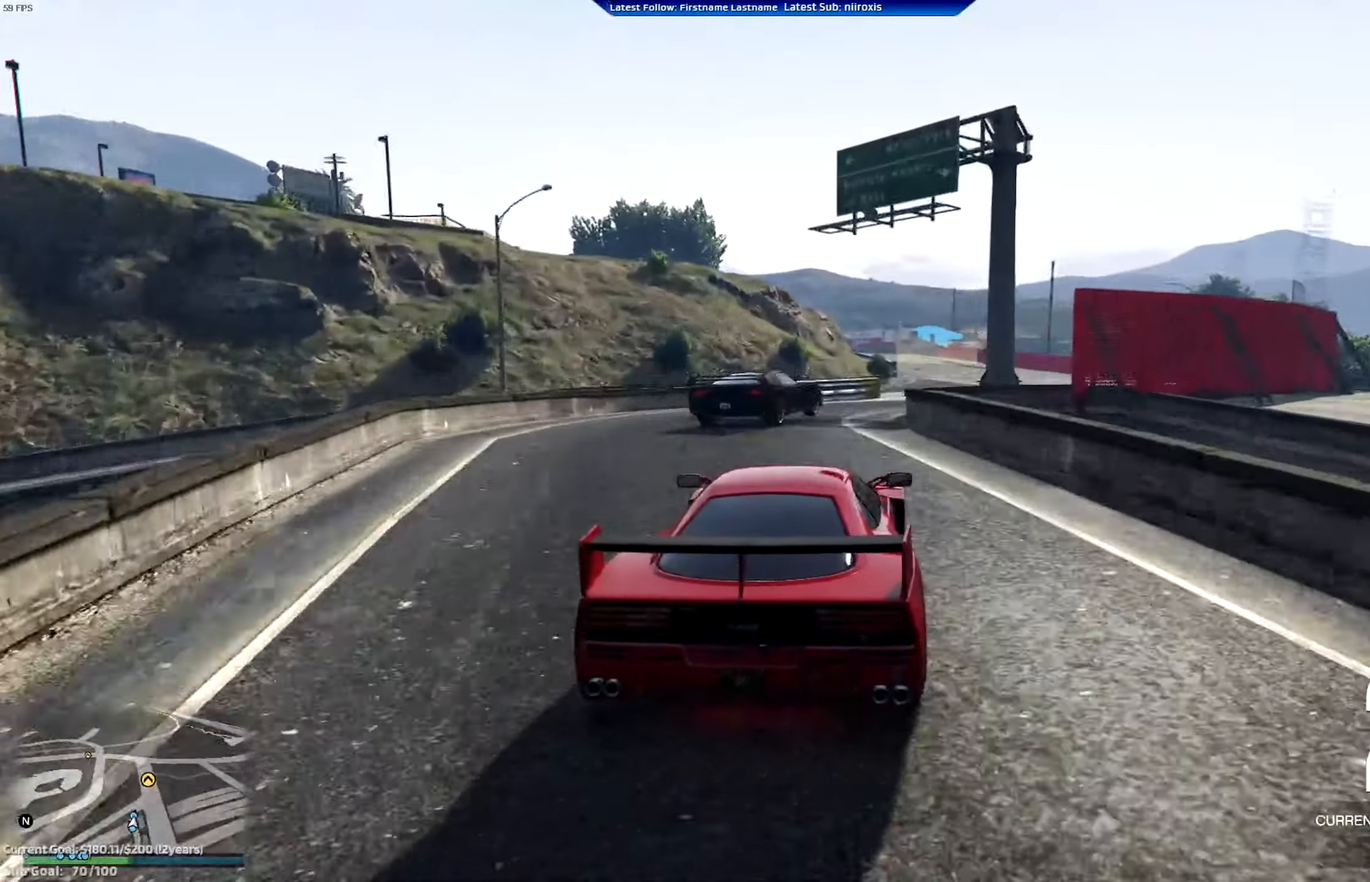
{"buttons": ["R2"], "left_stick": "right", "events": [[417, "left_stick", "right"]]}
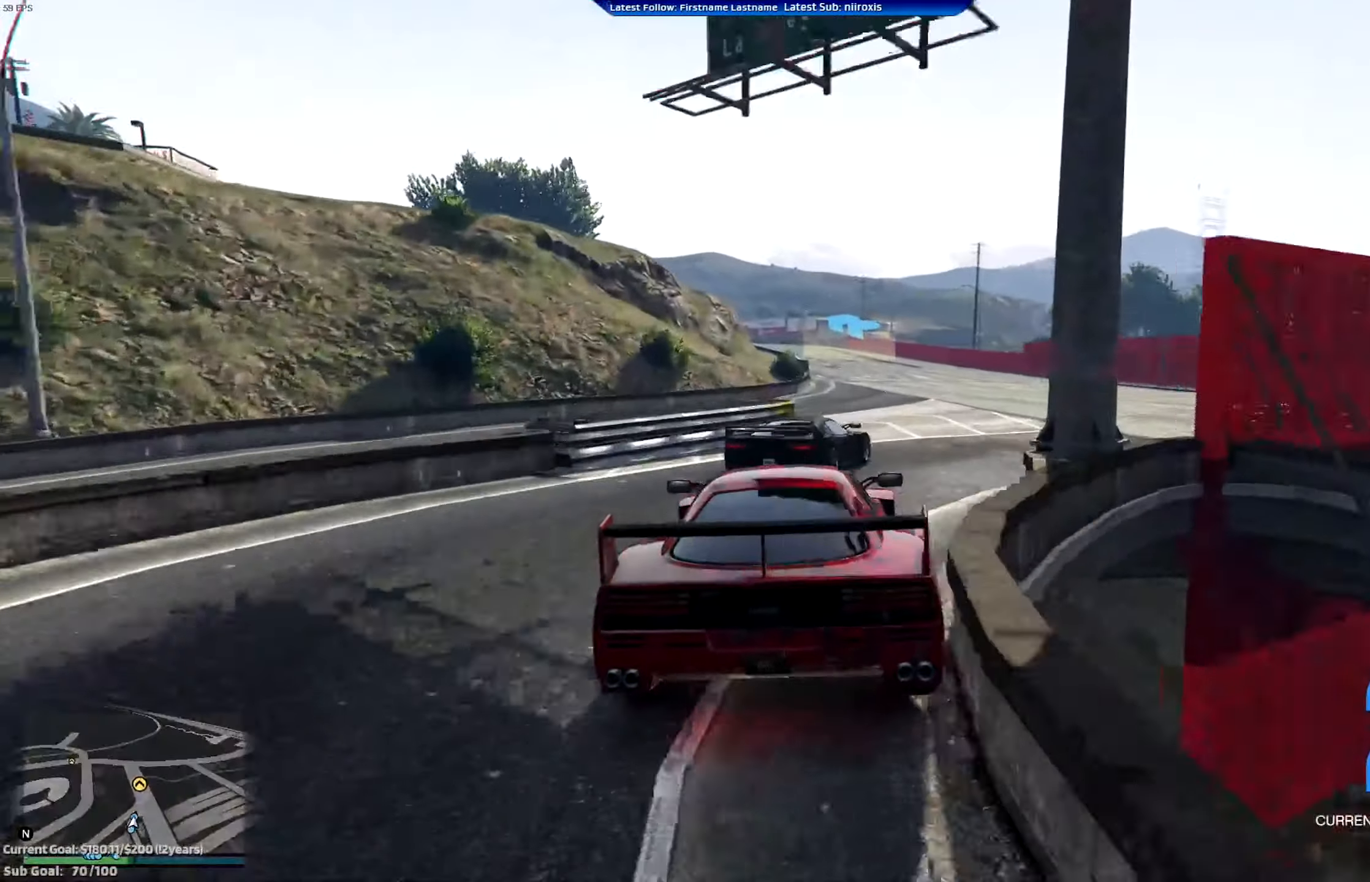
{"buttons": ["R2"], "left_stick": "right", "events": [[150, "left_stick", "center"], [317, "left_stick", "right"]]}
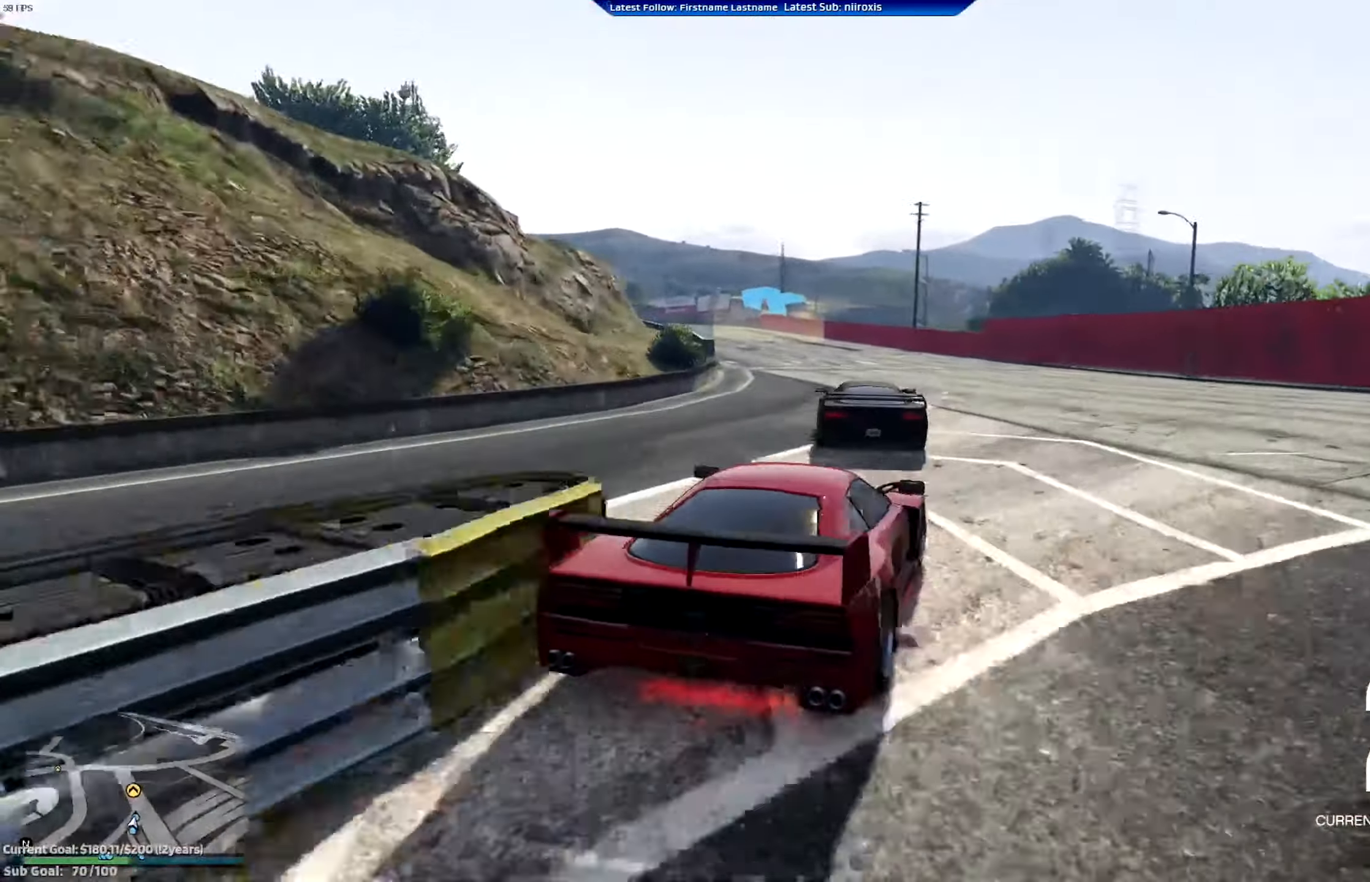
{"buttons": ["R2"], "left_stick": "center", "events": [[16, "left_stick", "center"], [250, "left_stick", "left"], [483, "left_stick", "center"]]}
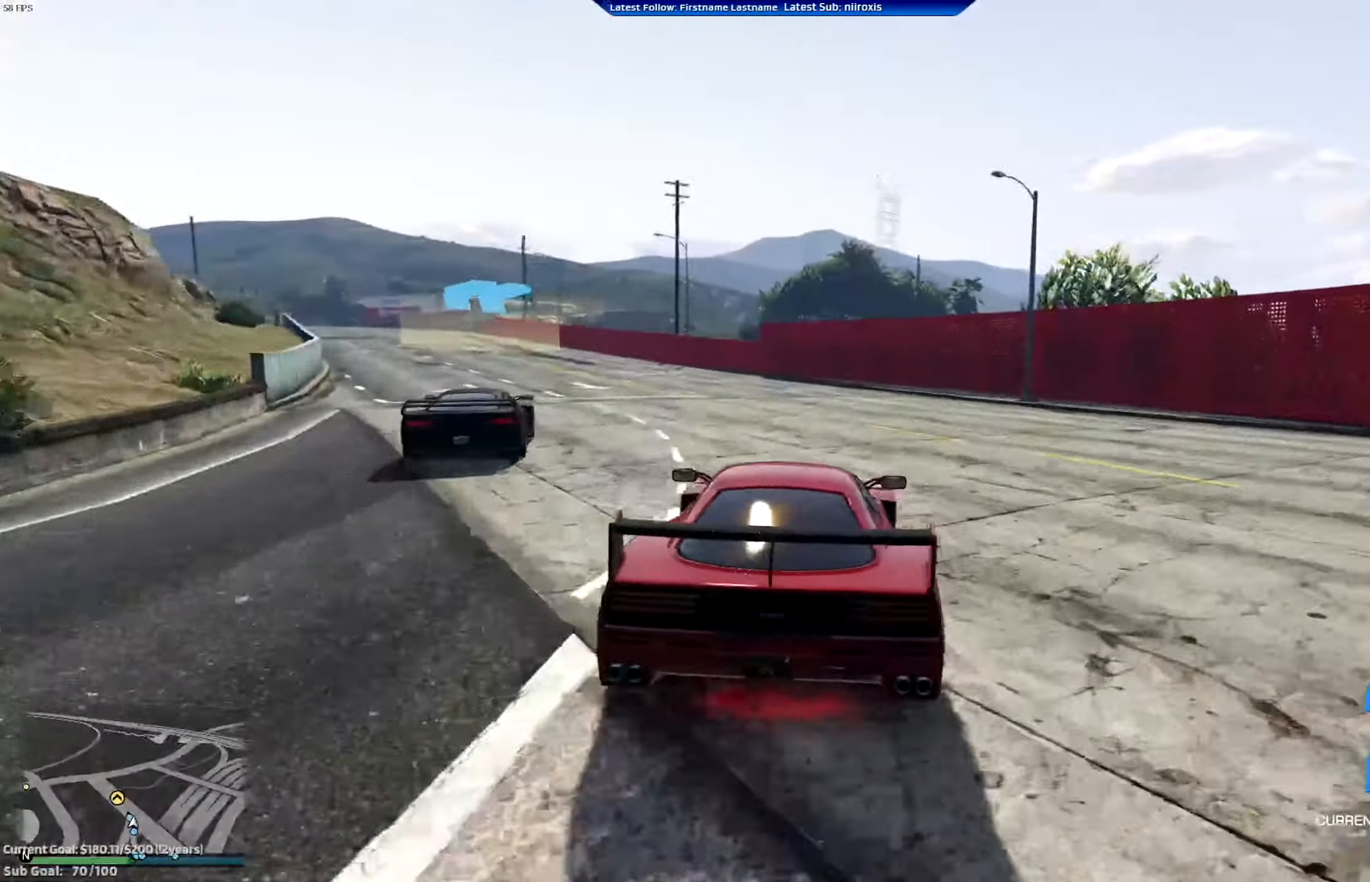
{"buttons": ["R2"], "left_stick": "left", "events": [[150, "left_stick", "left"], [350, "left_stick", "center"], [484, "left_stick", "left"]]}
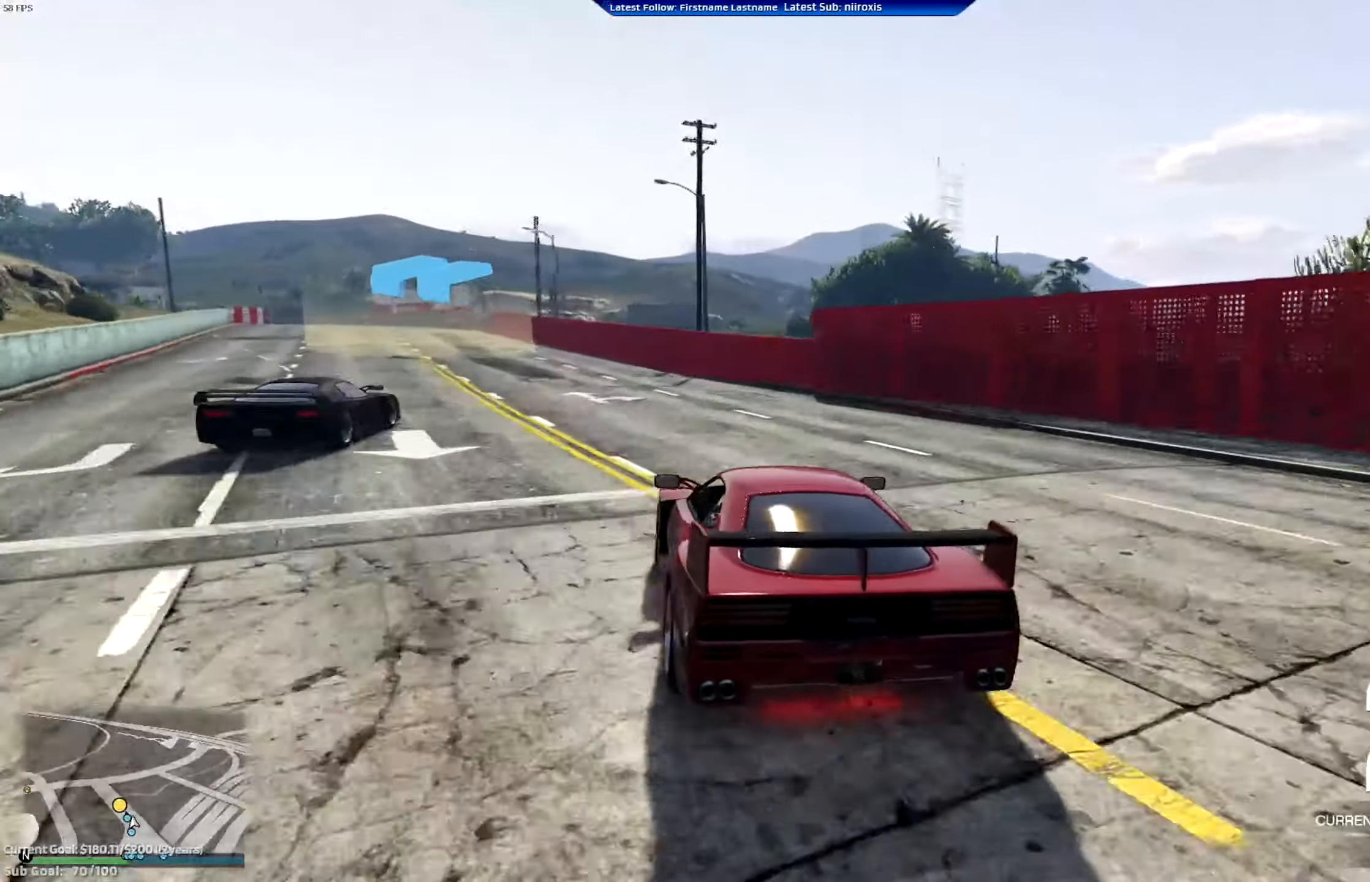
{"buttons": ["R2"], "left_stick": "center", "events": [[83, "left_stick", "center"], [333, "left_stick", "left"], [417, "left_stick", "center"]]}
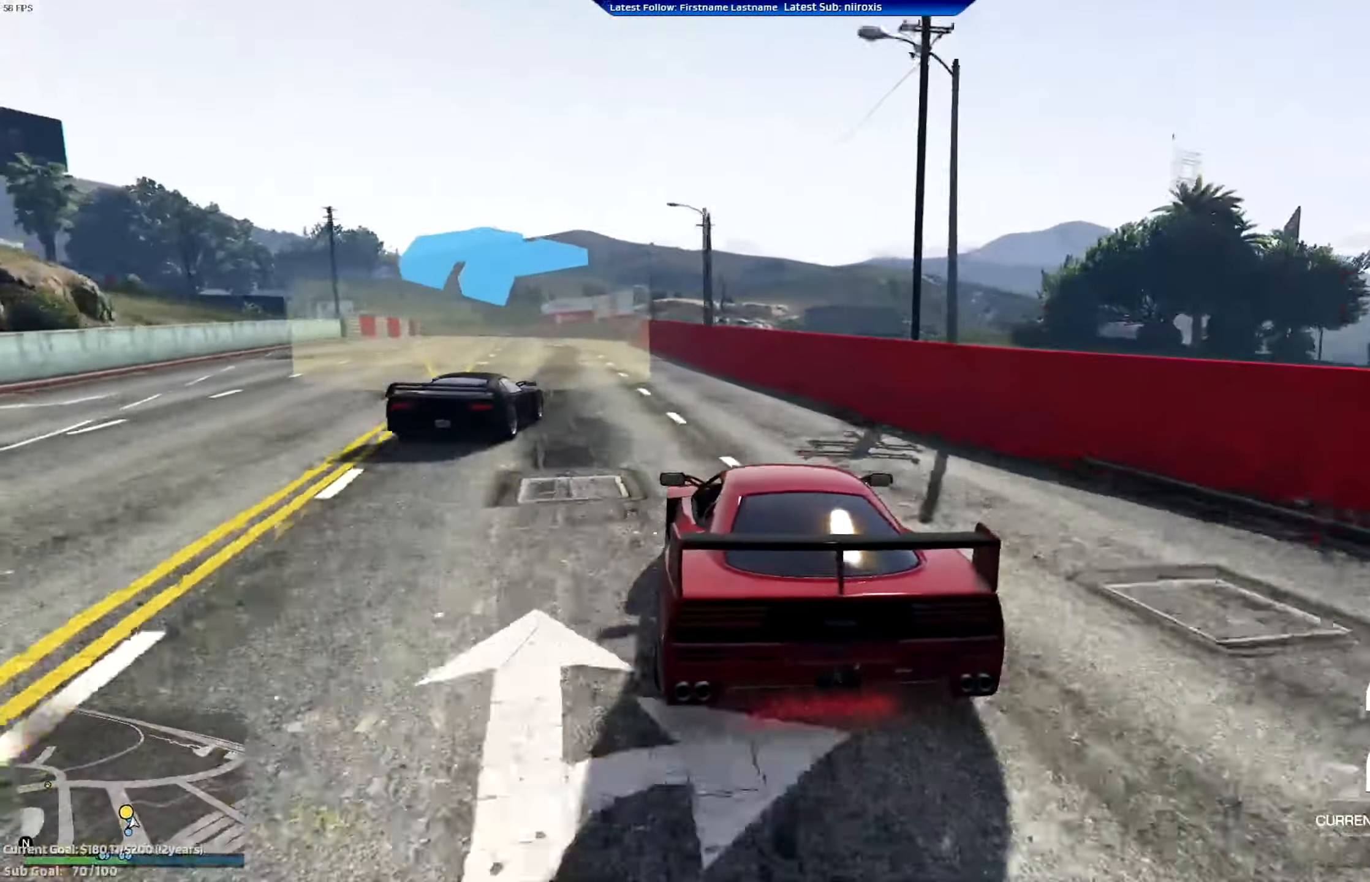
{"buttons": ["R2"], "left_stick": "center", "events": [[184, "left_stick", "left"], [317, "left_stick", "center"]]}
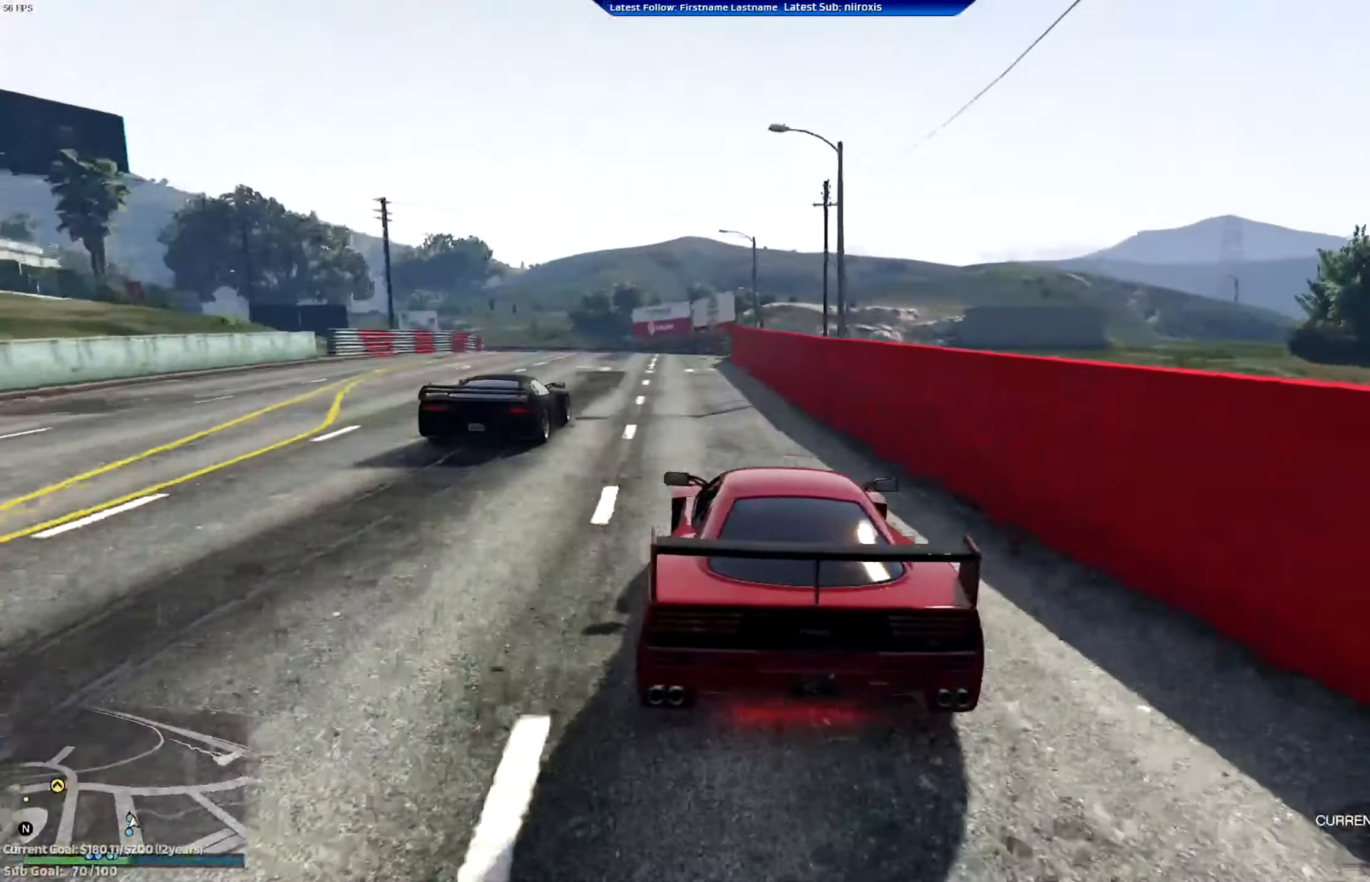
{"buttons": ["R2"], "left_stick": "left", "events": [[150, "left_stick", "left"], [300, "left_stick", "center"], [383, "left_stick", "left"]]}
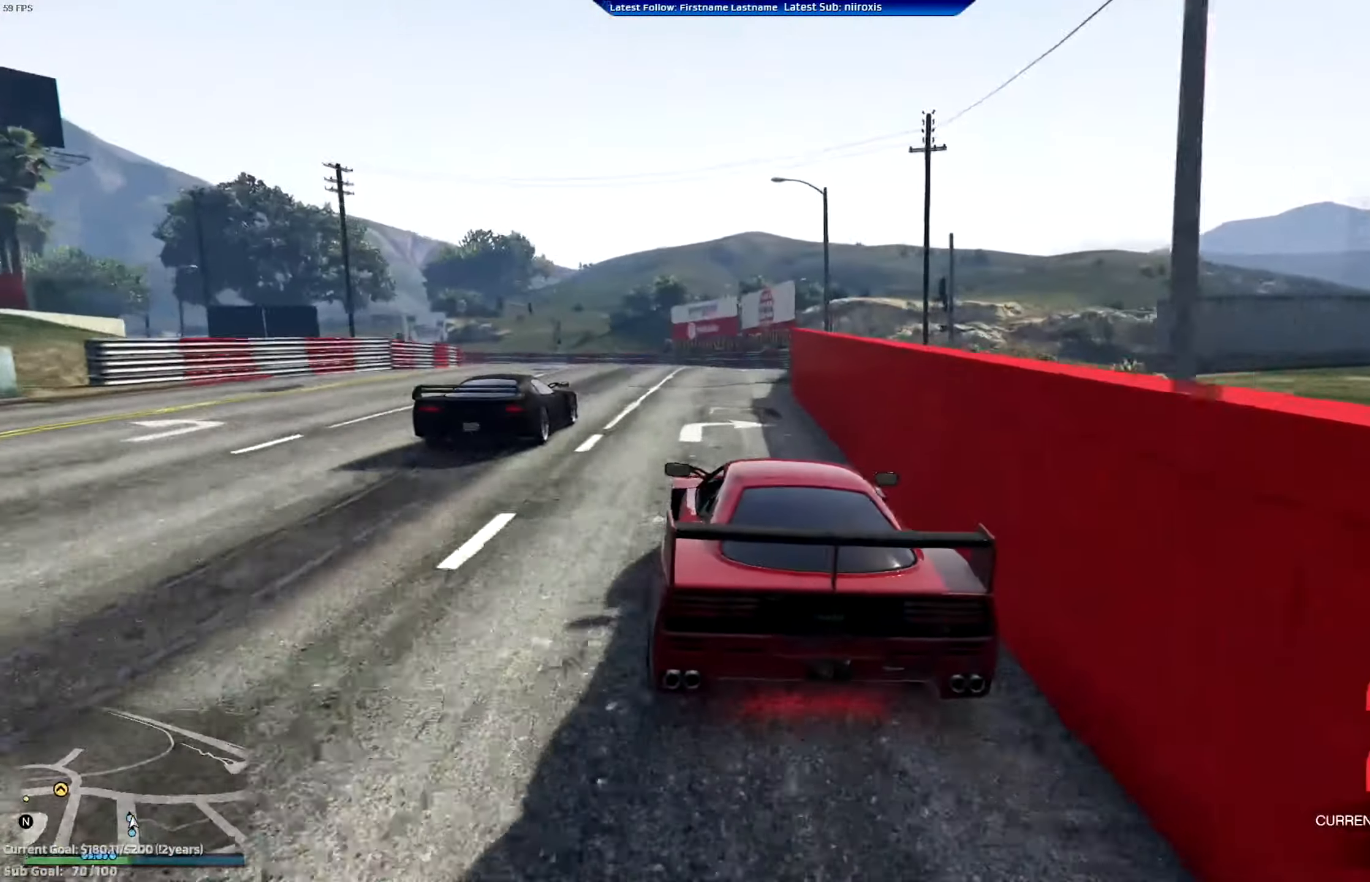
{"buttons": ["A", "R2"], "left_stick": "left", "events": [[50, "left_stick", "center"], [217, "A", "down"], [217, "left_stick", "left"]]}
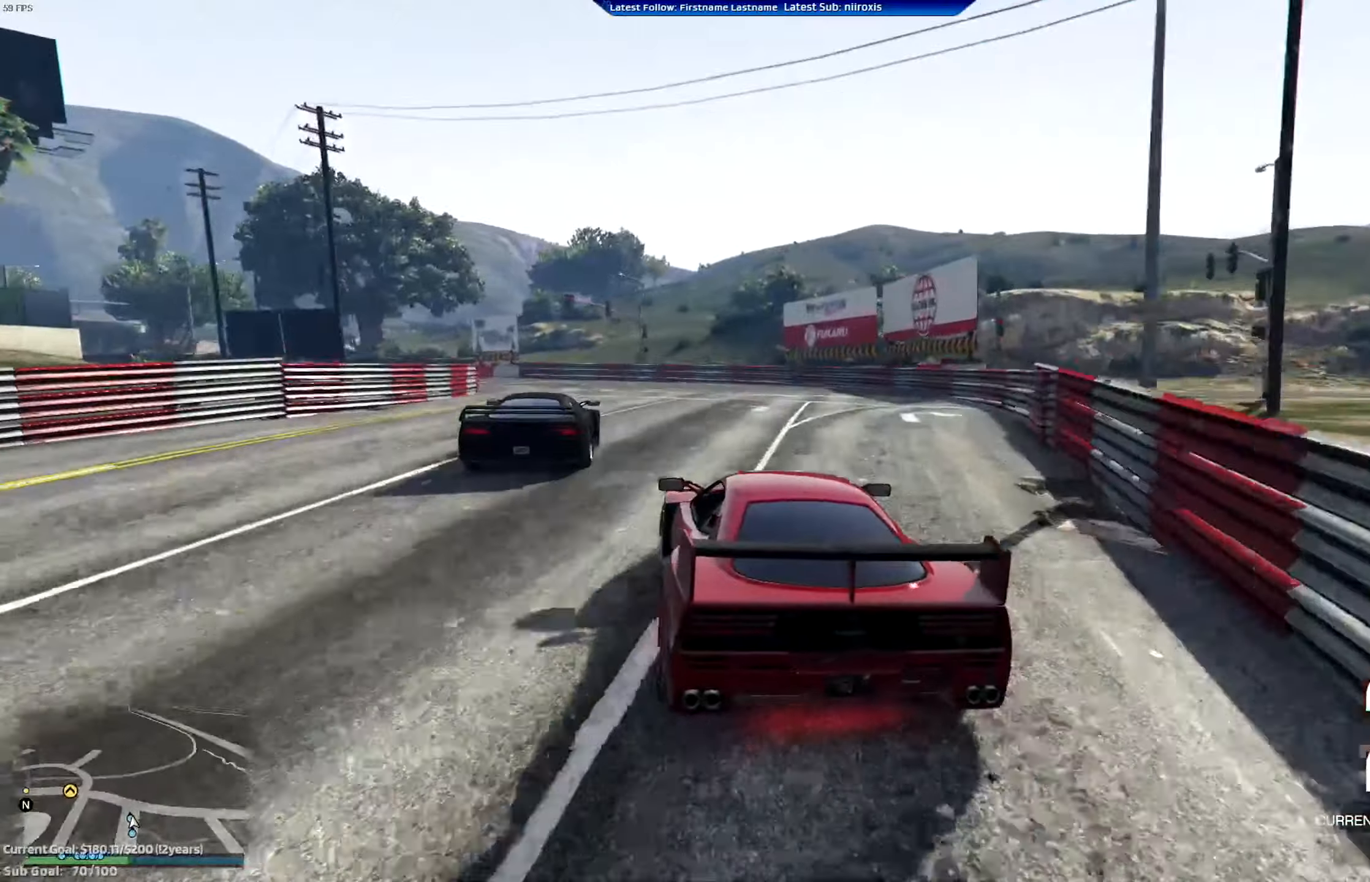
{"buttons": ["A", "R2"], "left_stick": "left", "events": [[17, "left_stick", "center"], [150, "left_stick", "left"], [317, "left_stick", "center"], [434, "left_stick", "left"]]}
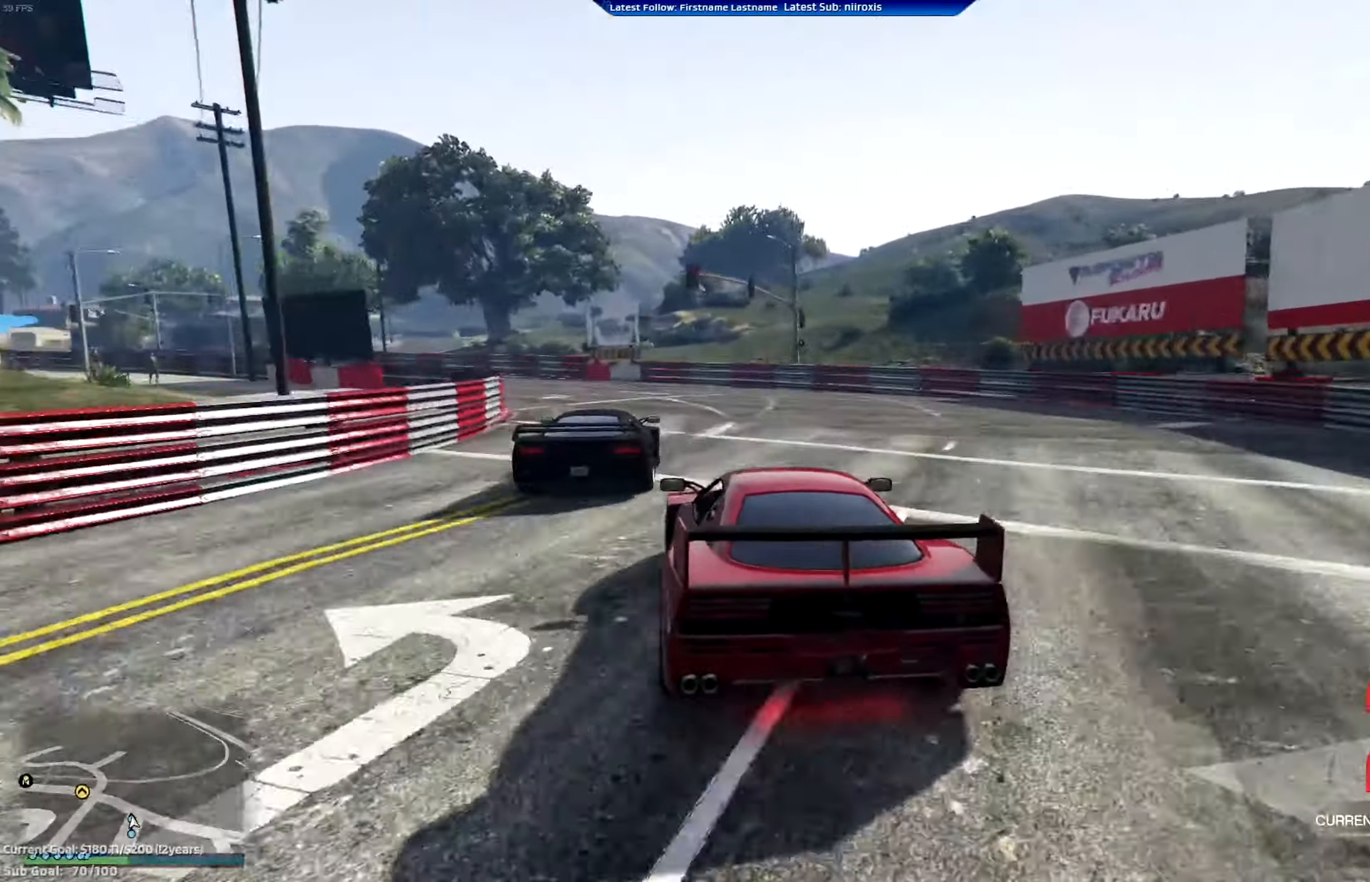
{"buttons": ["A", "R2"], "left_stick": "center", "events": [[100, "left_stick", "center"], [233, "left_stick", "left"], [433, "left_stick", "center"]]}